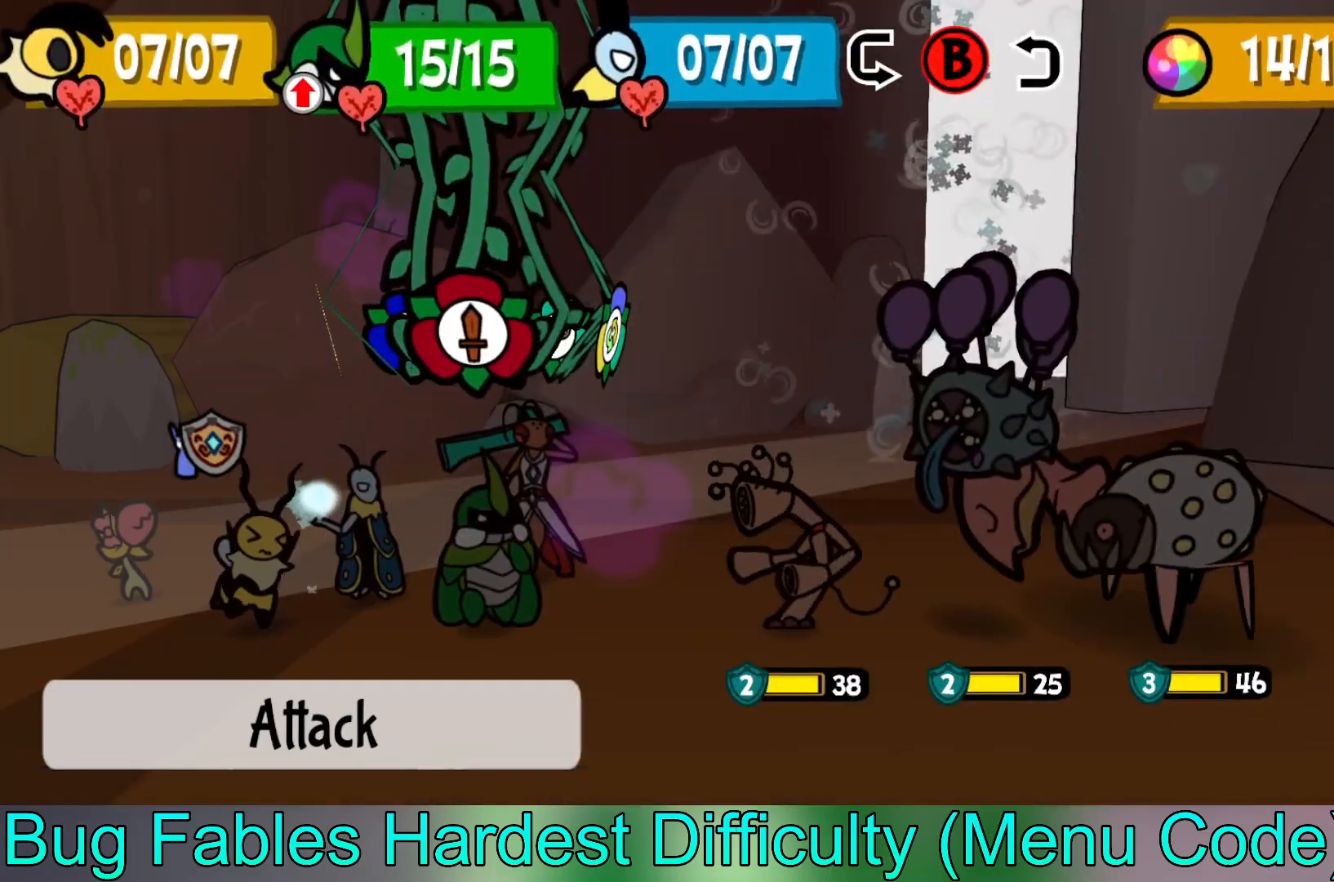
Gameplay with a controller (Xbox layout); each line is a JSON object with the inputs held at the frame after it. "events" lists button and stick changes between this image and that frame as [ms after this image, input, new state], when the widget could be followed in between. Not read: L2 right_stick.
{"buttons": [], "left_stick": "center", "events": []}
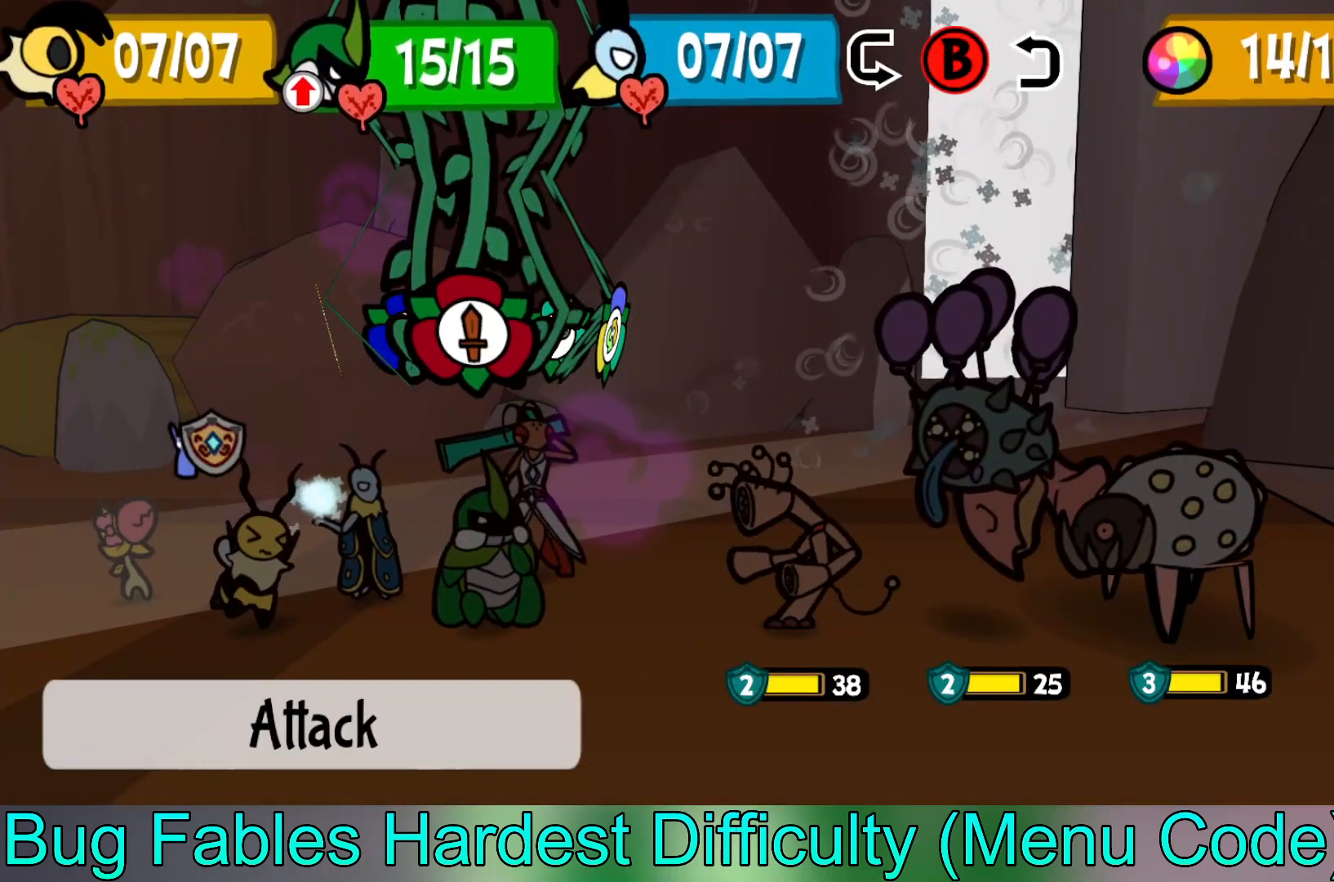
{"buttons": [], "left_stick": "center", "events": []}
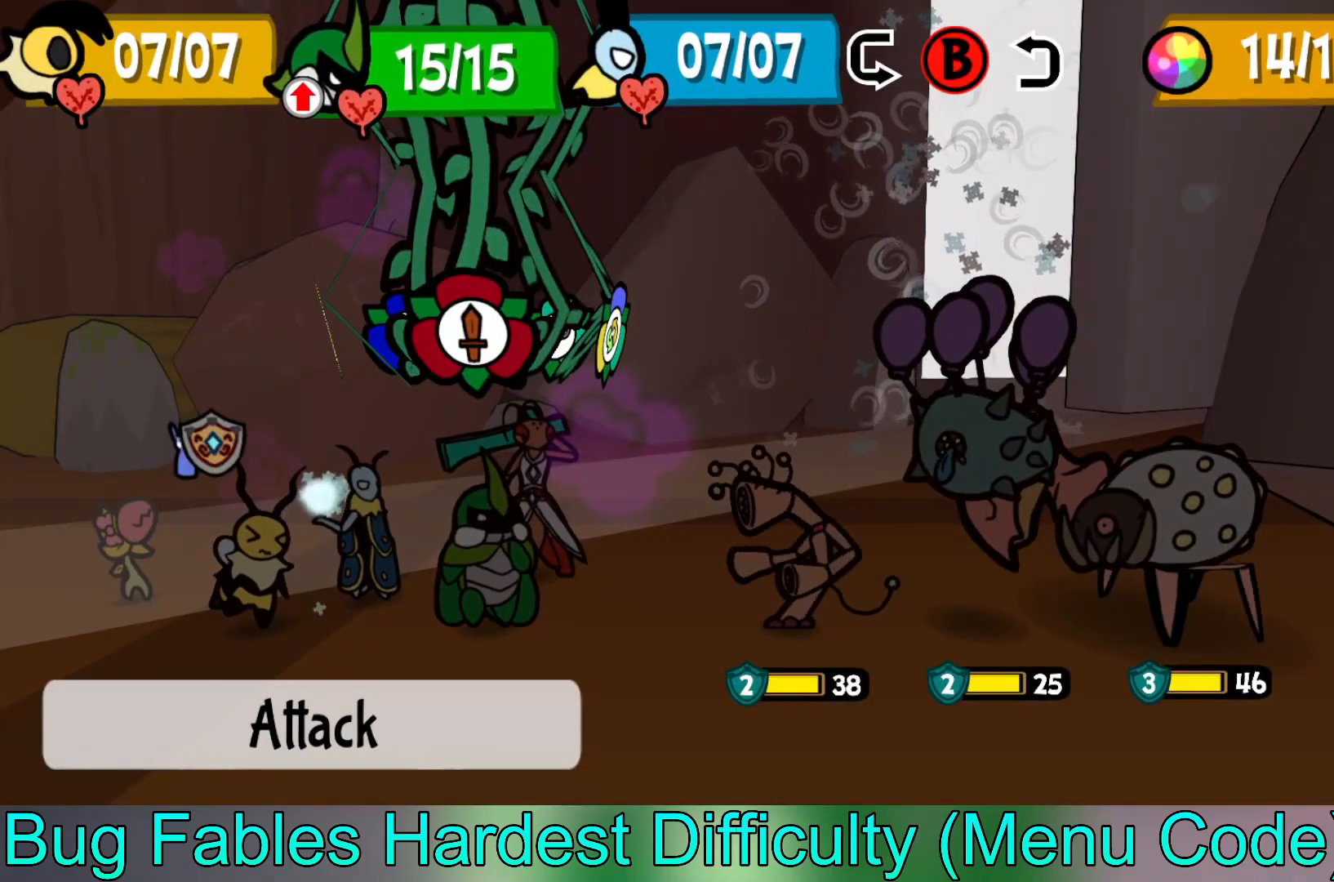
{"buttons": [], "left_stick": "center", "events": []}
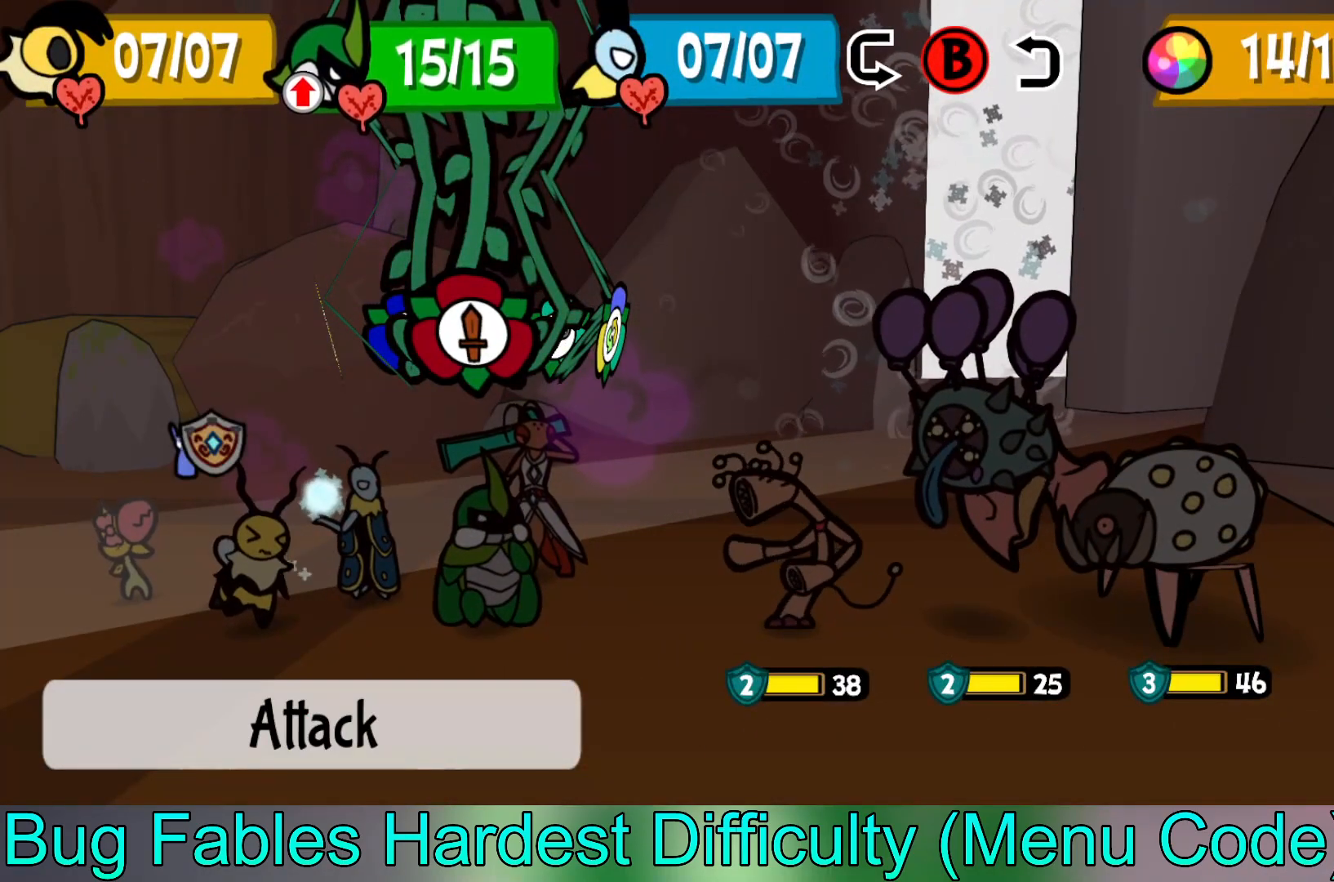
{"buttons": [], "left_stick": "center", "events": []}
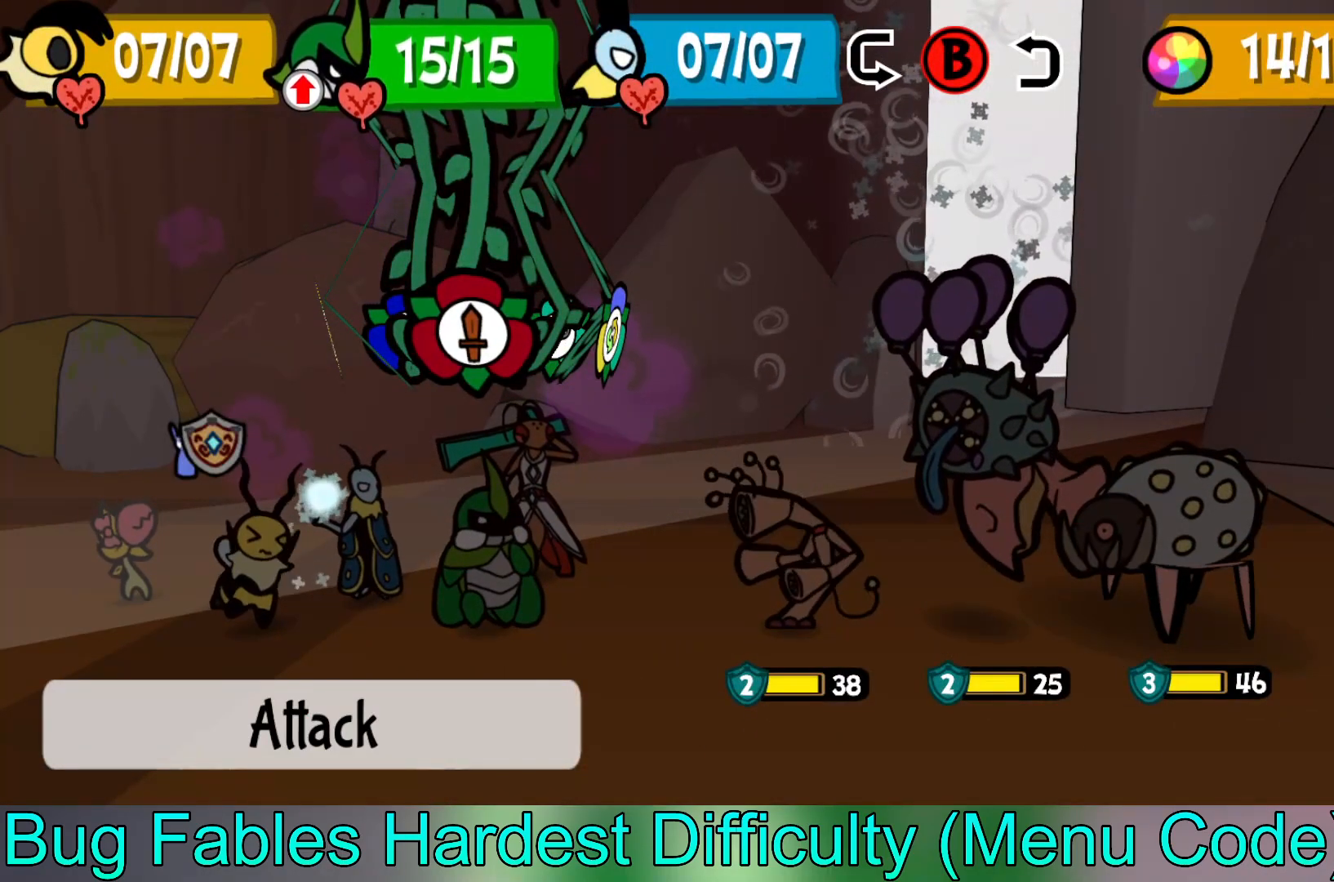
{"buttons": [], "left_stick": "center", "events": []}
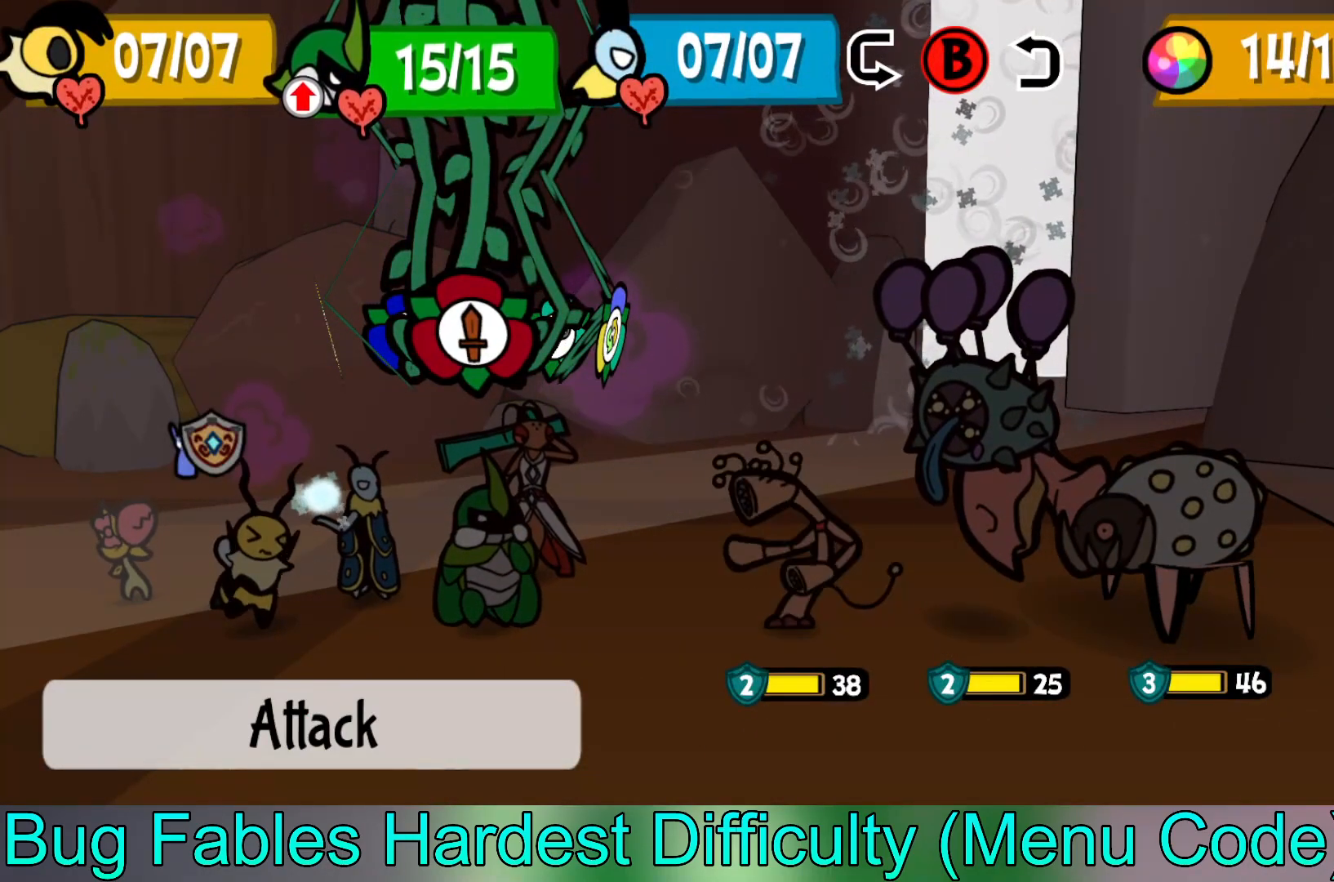
{"buttons": [], "left_stick": "center", "events": [[267, "X", "down"], [400, "X", "up"]]}
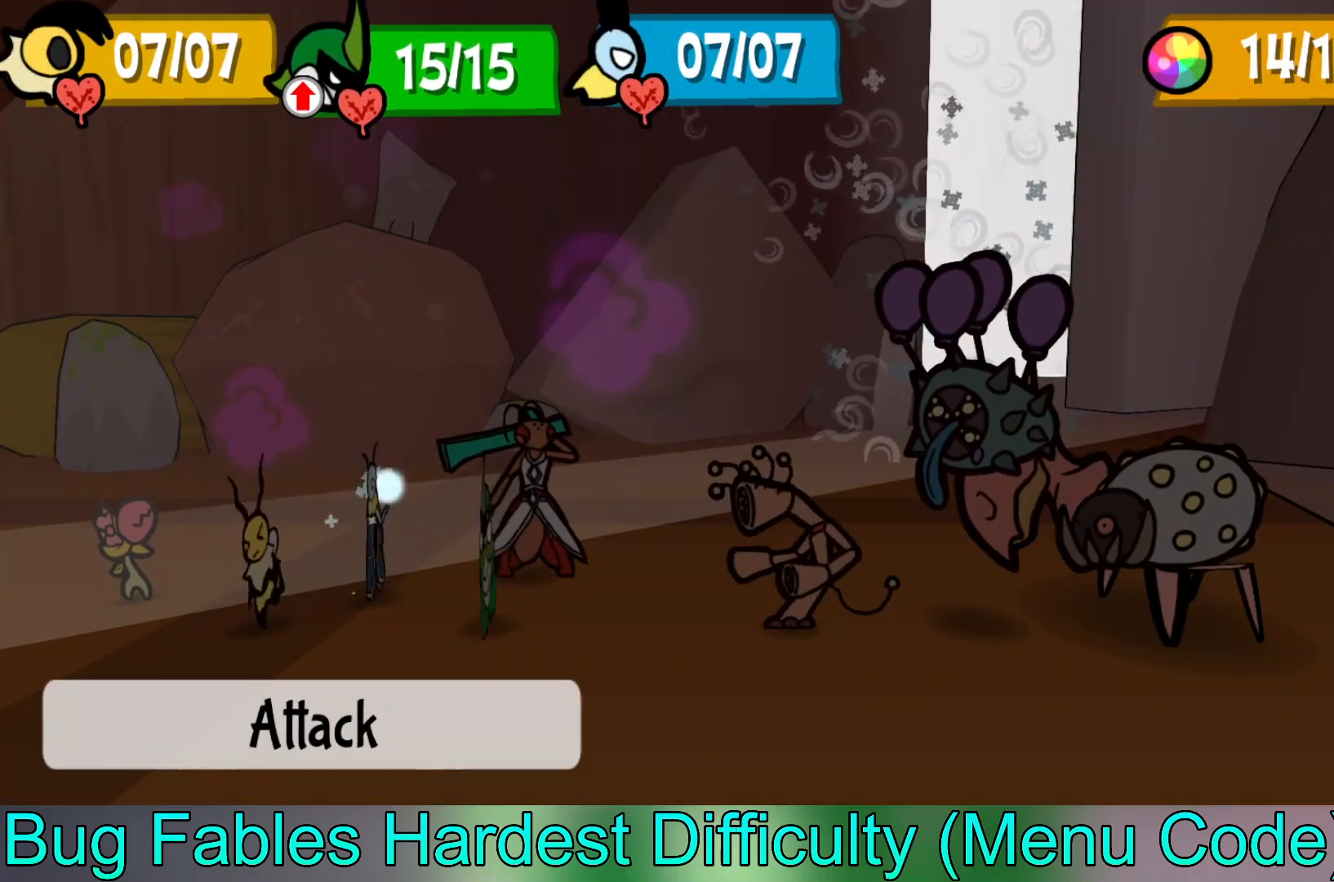
{"buttons": [], "left_stick": "center", "events": []}
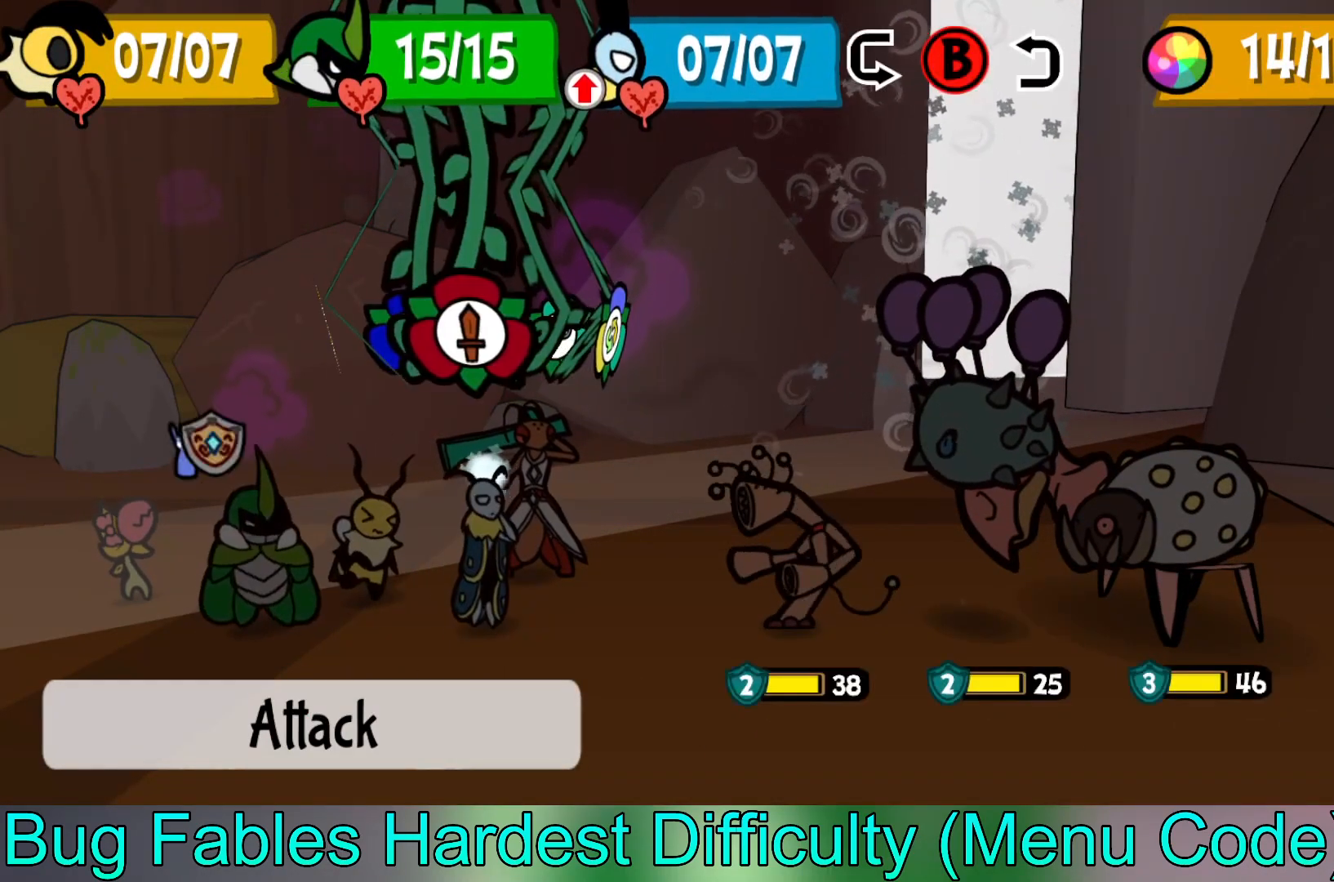
{"buttons": [], "left_stick": "center", "events": [[150, "X", "down"], [333, "X", "up"]]}
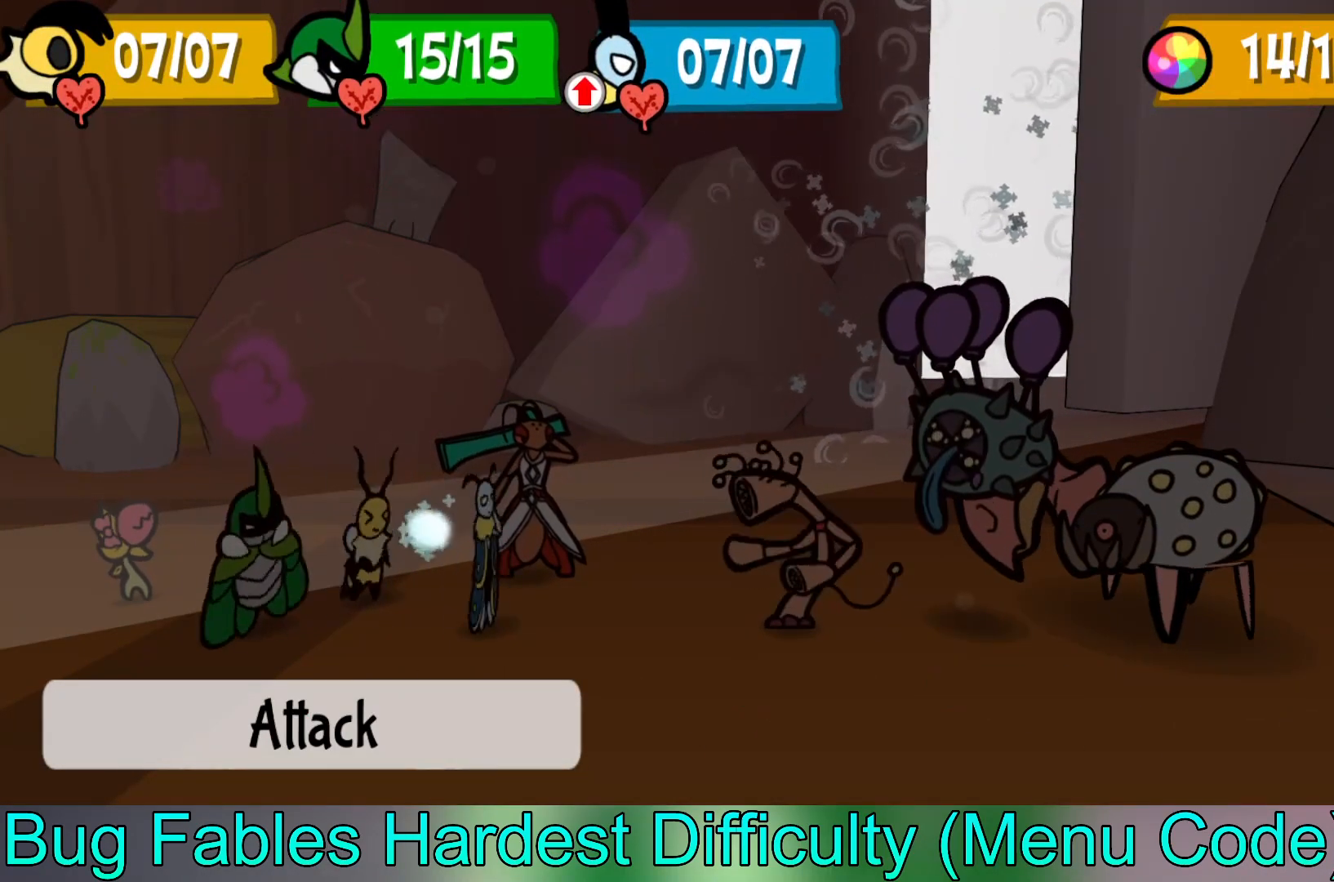
{"buttons": [], "left_stick": "center", "events": []}
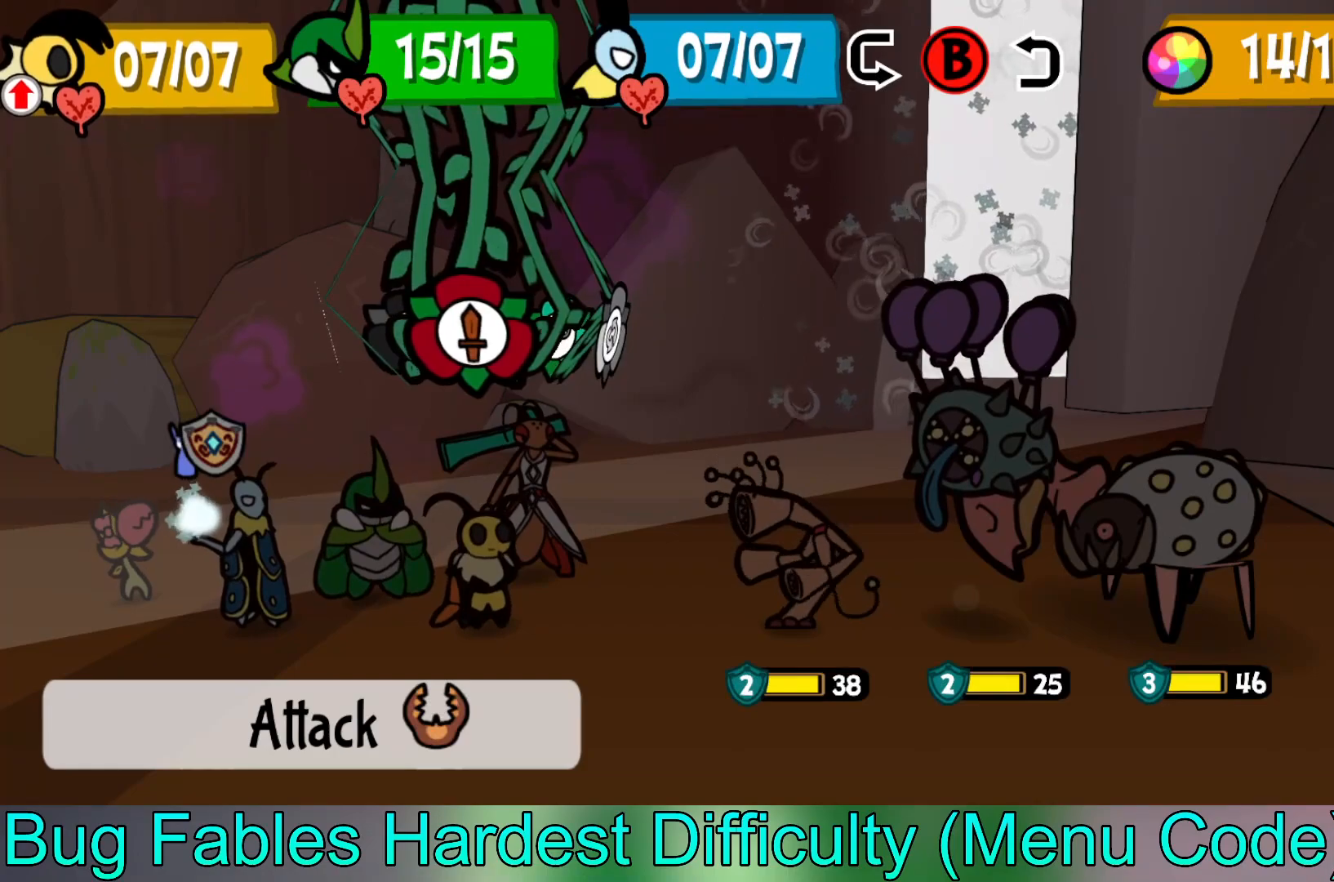
{"buttons": [], "left_stick": "left", "events": [[133, "B", "down"], [250, "B", "up"], [350, "left_stick", "left"]]}
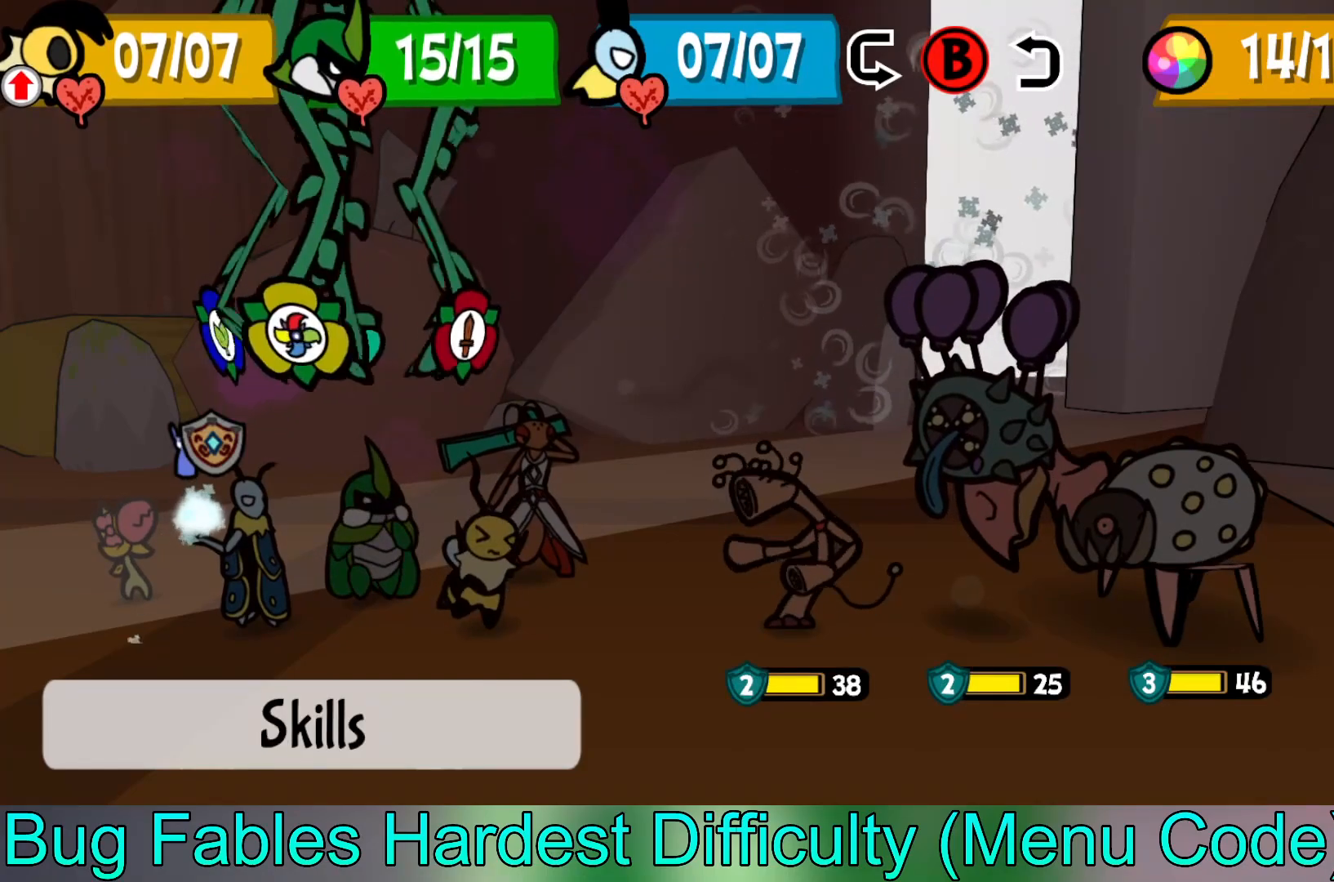
{"buttons": [], "left_stick": "left", "events": [[33, "left_stick", "down-left"], [150, "left_stick", "left"], [350, "left_stick", "center"], [417, "left_stick", "left"]]}
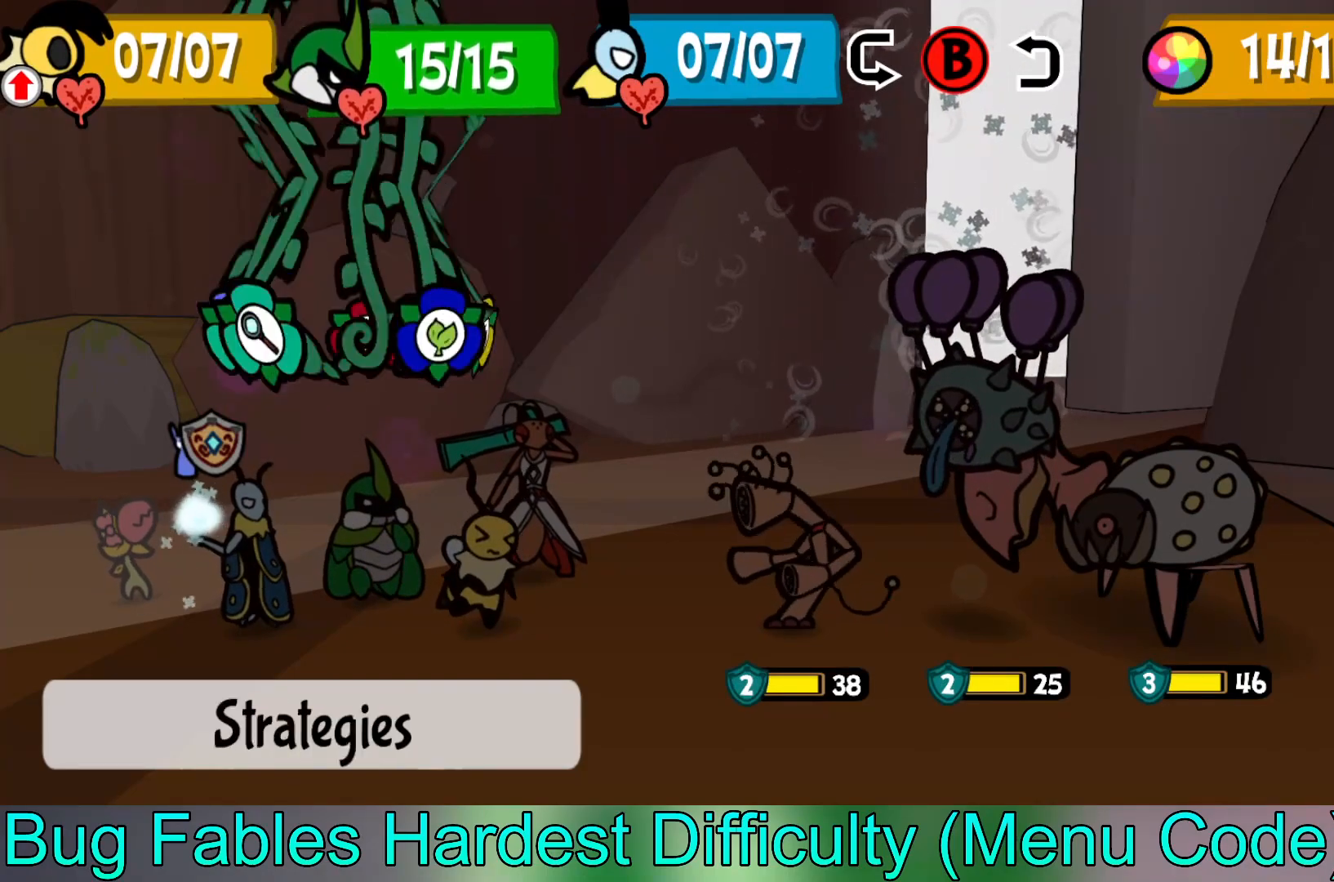
{"buttons": [], "left_stick": "center", "events": [[83, "left_stick", "center"], [183, "left_stick", "left"], [283, "left_stick", "center"], [433, "left_stick", "right"], [500, "left_stick", "center"]]}
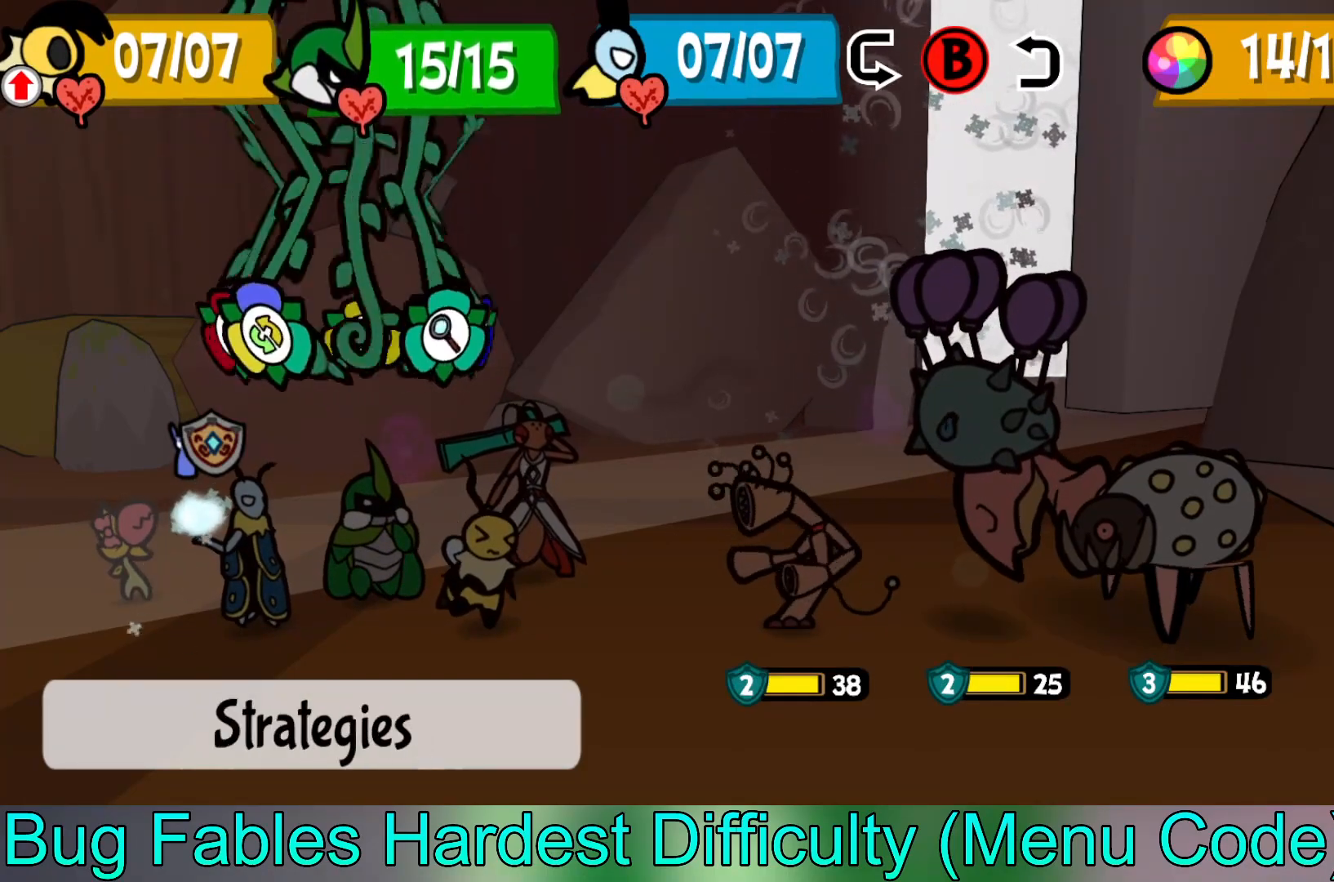
{"buttons": [], "left_stick": "center", "events": [[317, "A", "down"], [400, "A", "up"]]}
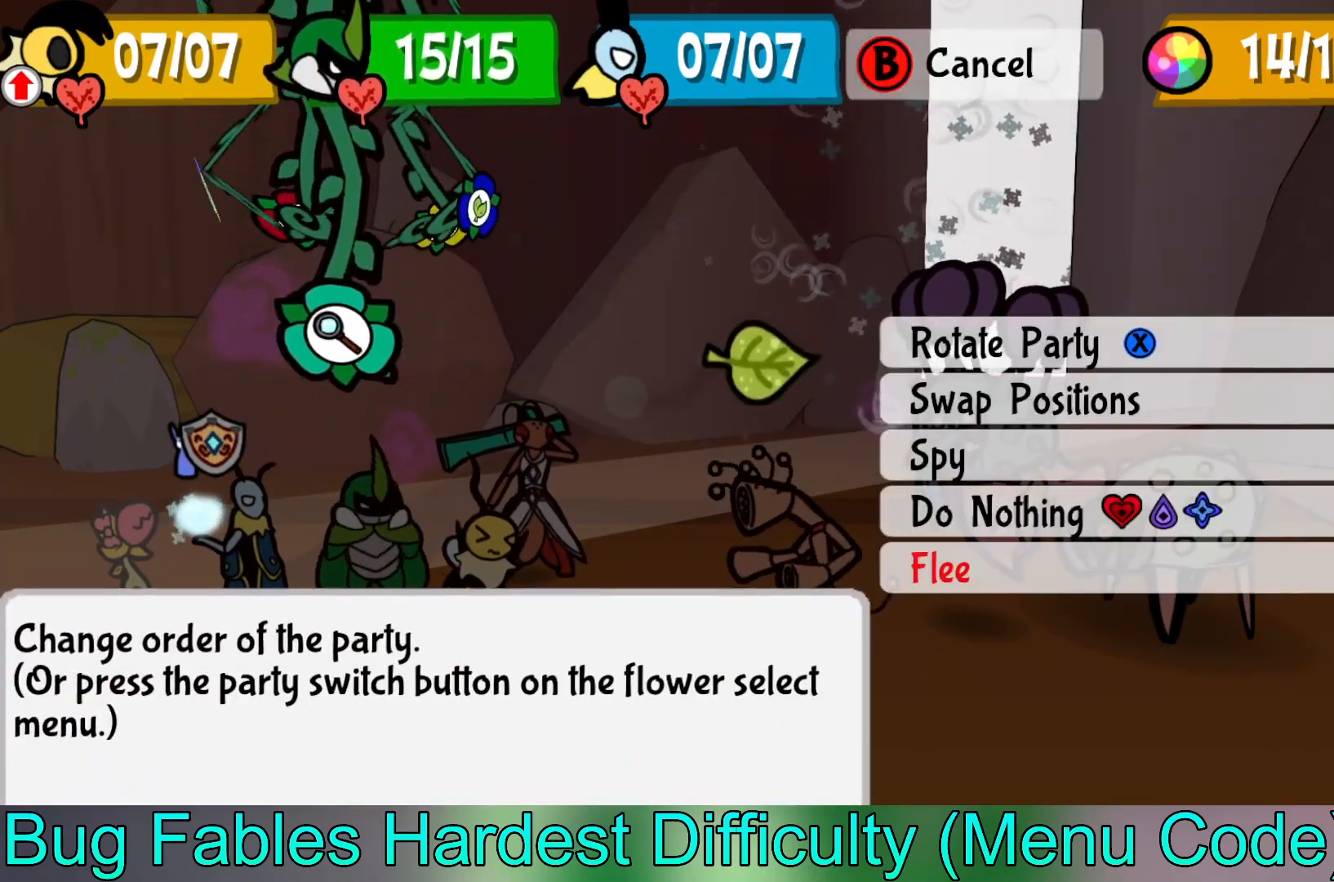
{"buttons": [], "left_stick": "center", "events": [[167, "left_stick", "down"], [283, "left_stick", "center"]]}
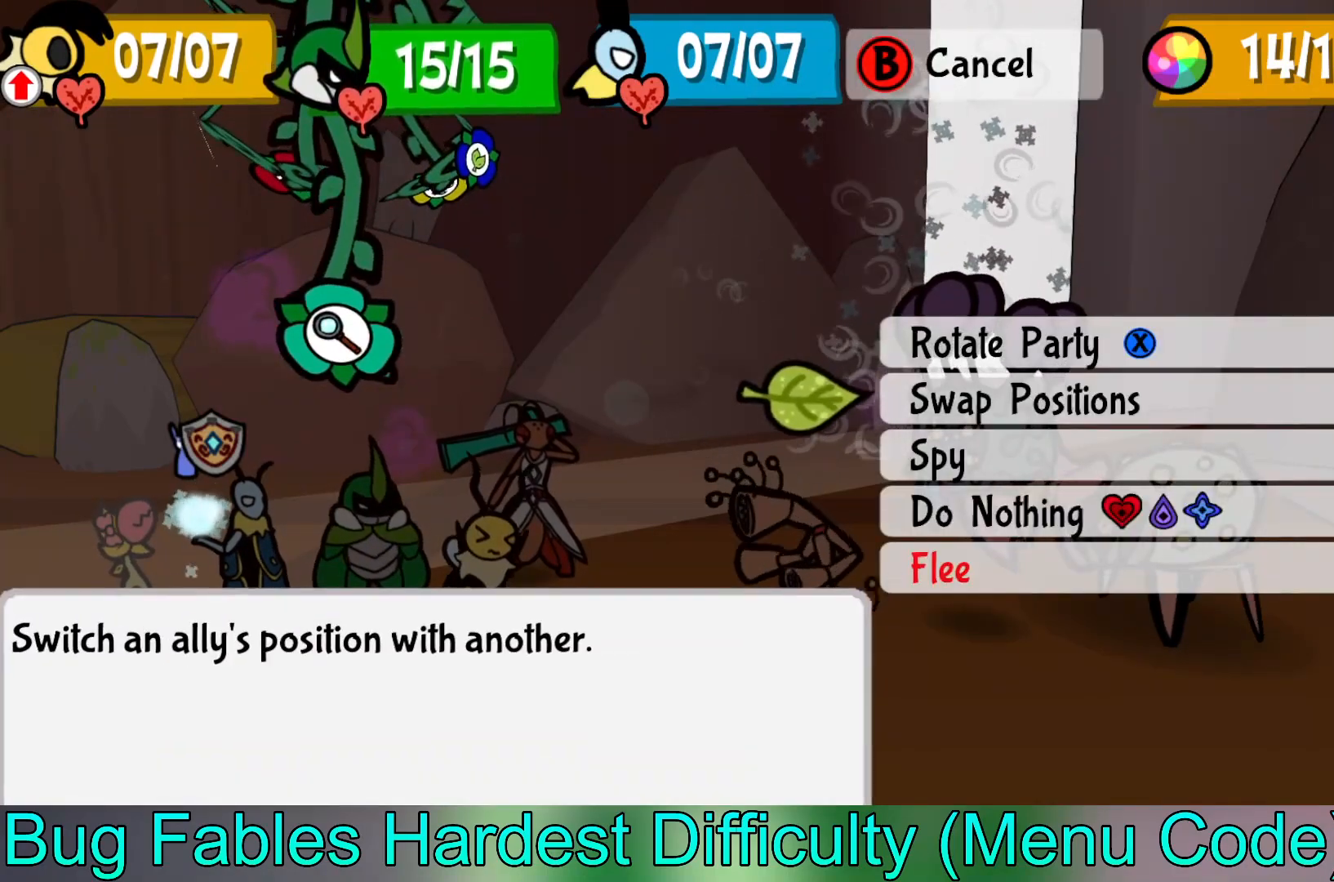
{"buttons": ["A"], "left_stick": "center", "events": [[450, "A", "down"]]}
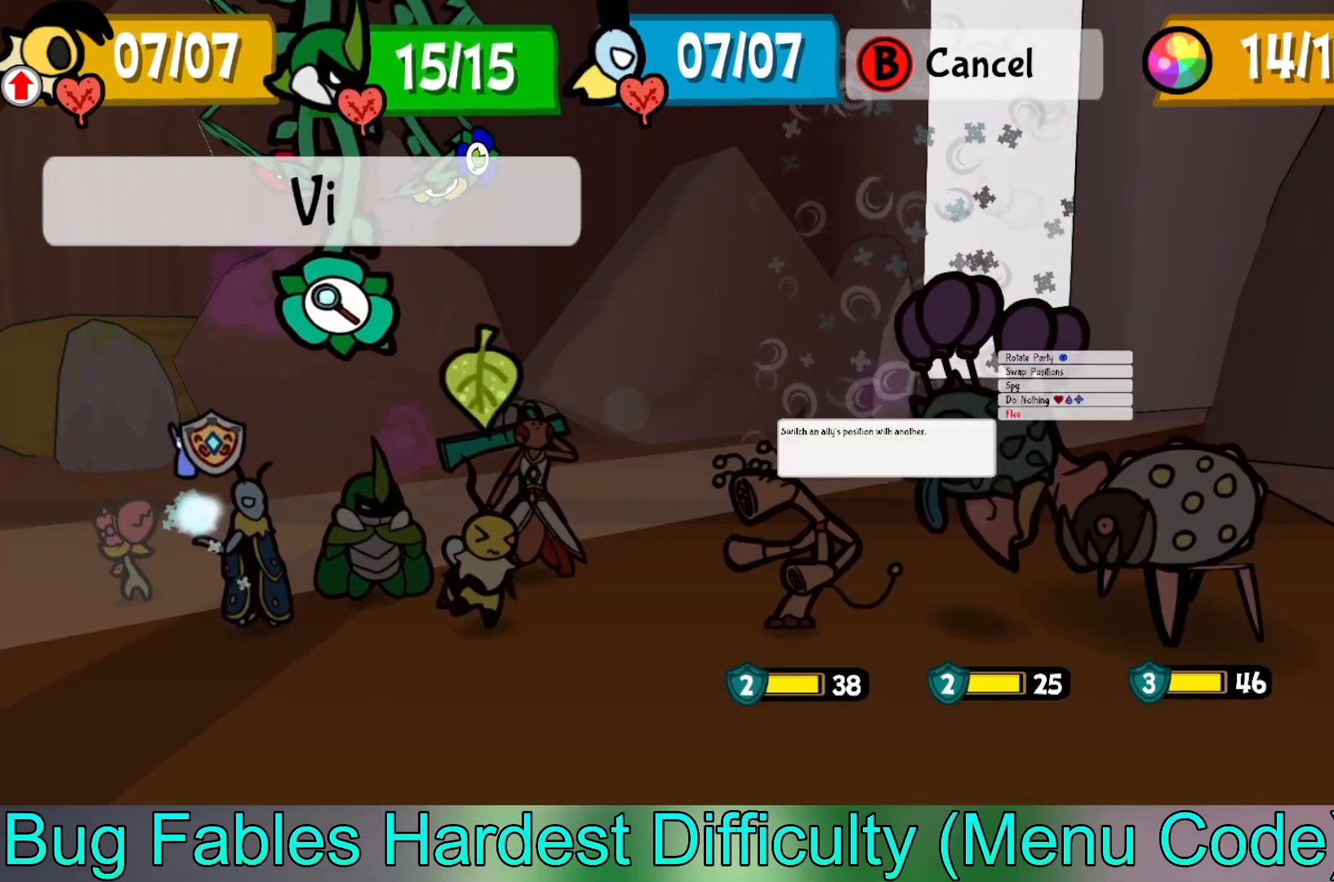
{"buttons": ["A"], "left_stick": "center", "events": [[67, "A", "up"], [167, "left_stick", "left"], [333, "left_stick", "center"], [483, "A", "down"]]}
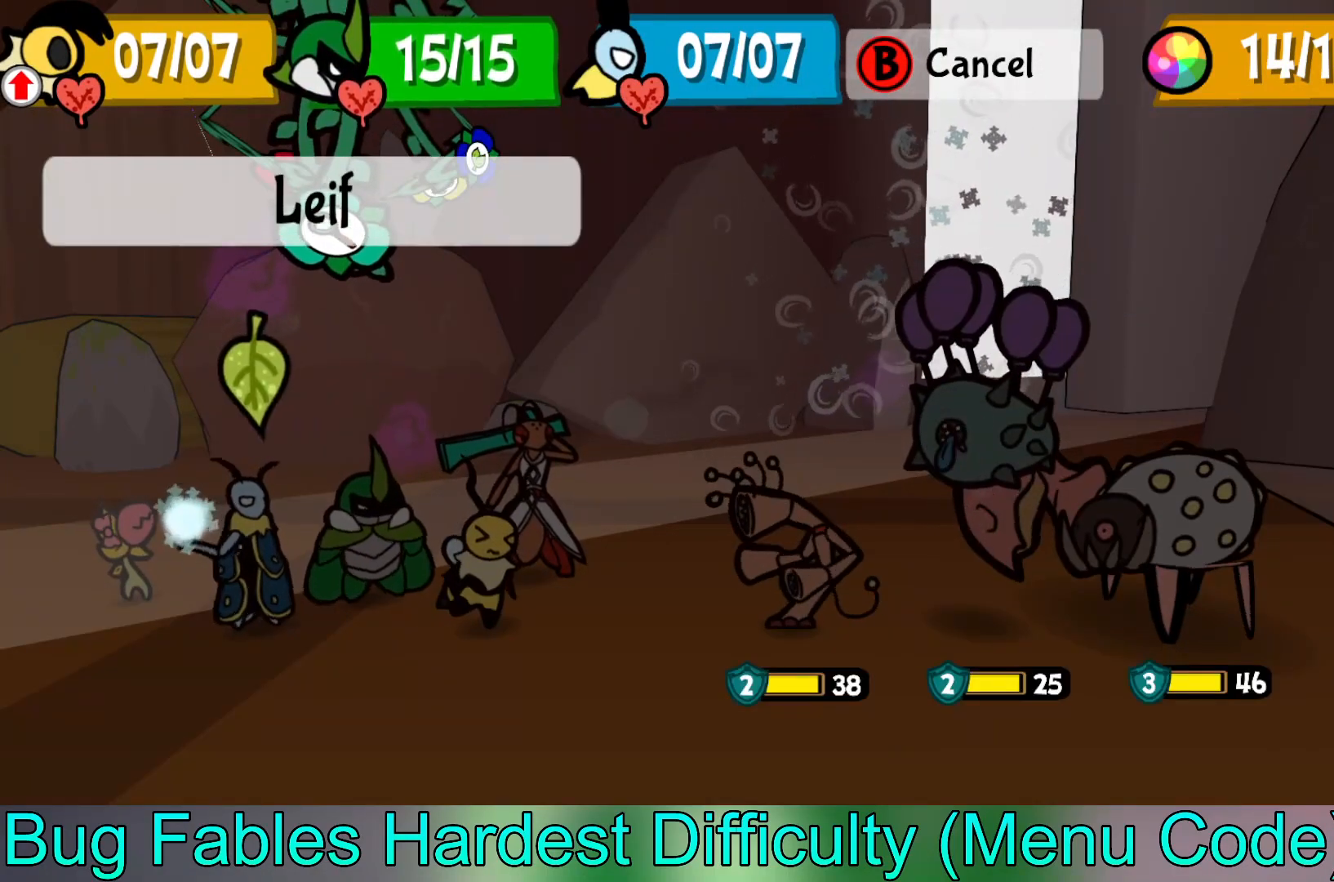
{"buttons": [], "left_stick": "center", "events": [[117, "A", "up"]]}
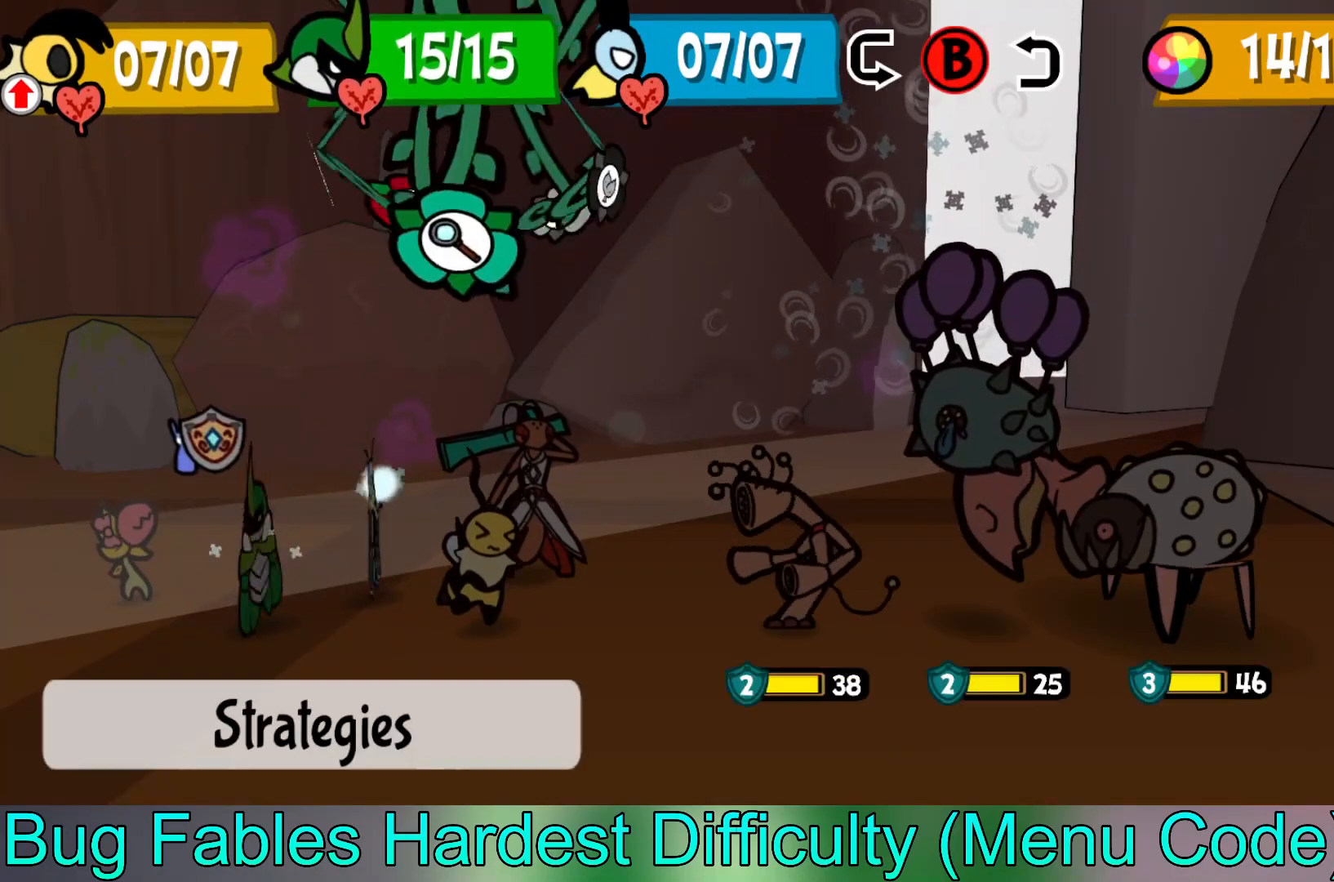
{"buttons": [], "left_stick": "left", "events": [[383, "left_stick", "left"]]}
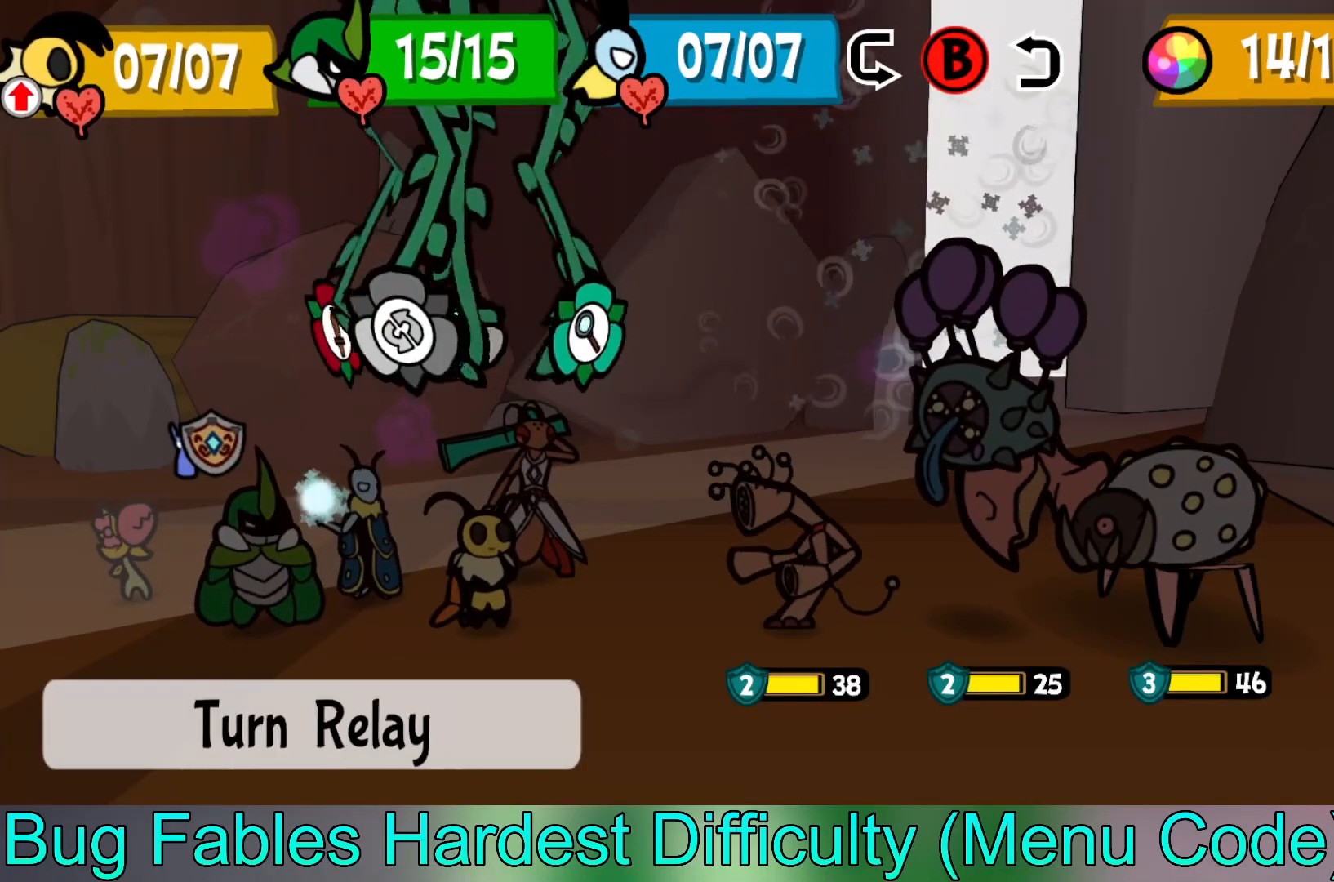
{"buttons": [], "left_stick": "center", "events": [[83, "left_stick", "center"], [200, "left_stick", "left"], [383, "left_stick", "center"]]}
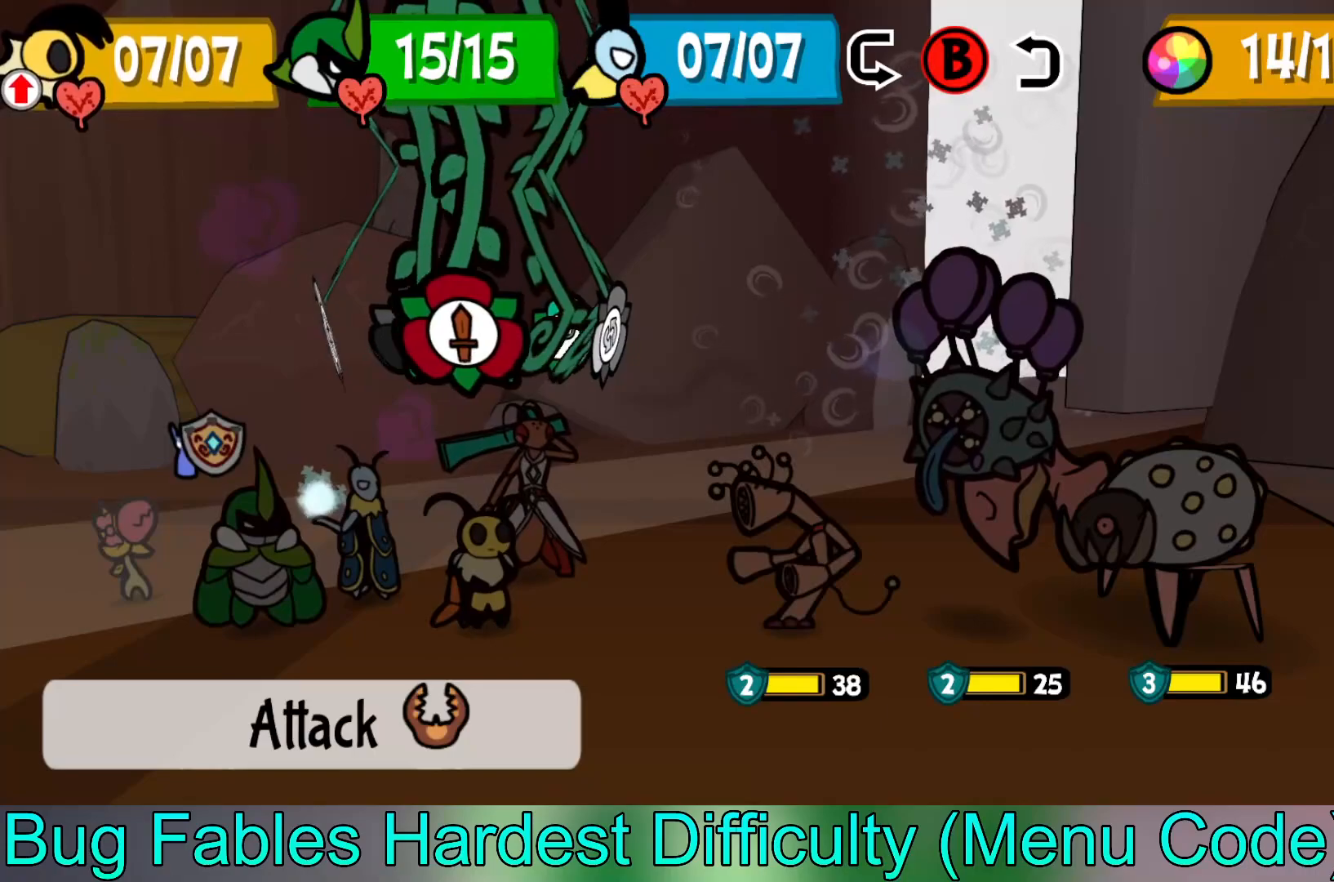
{"buttons": [], "left_stick": "center", "events": []}
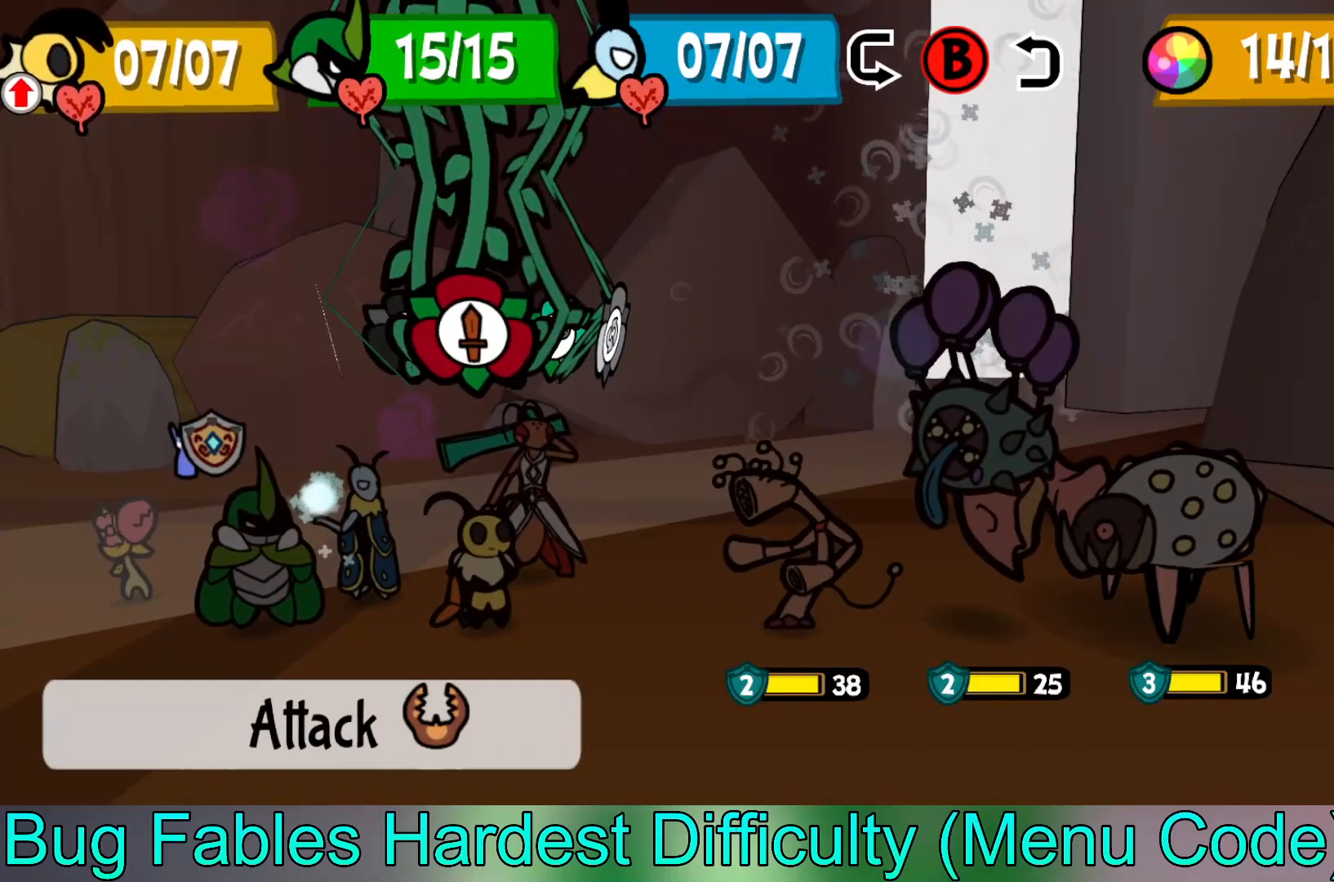
{"buttons": [], "left_stick": "center", "events": []}
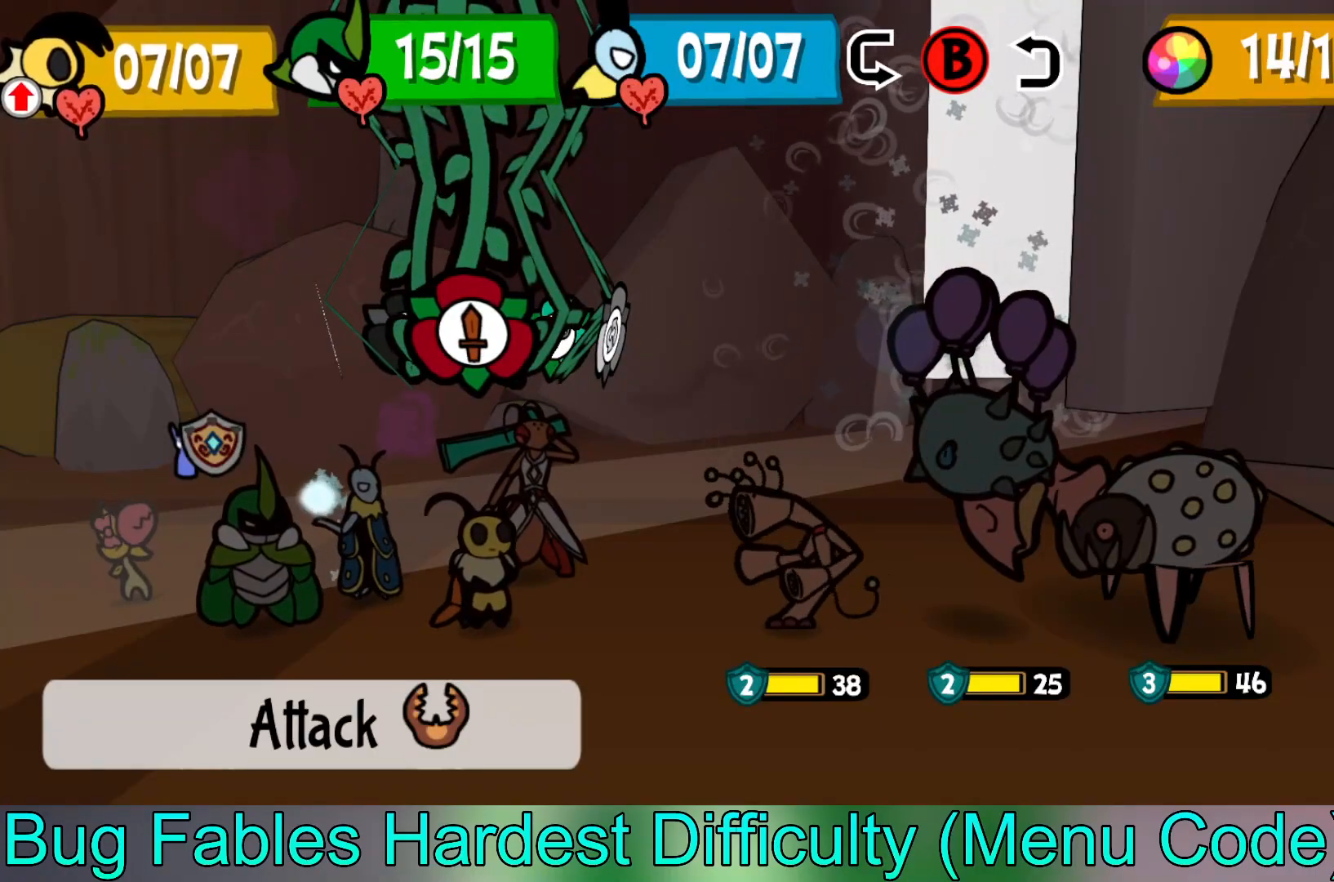
{"buttons": [], "left_stick": "center", "events": [[317, "A", "down"], [417, "A", "up"]]}
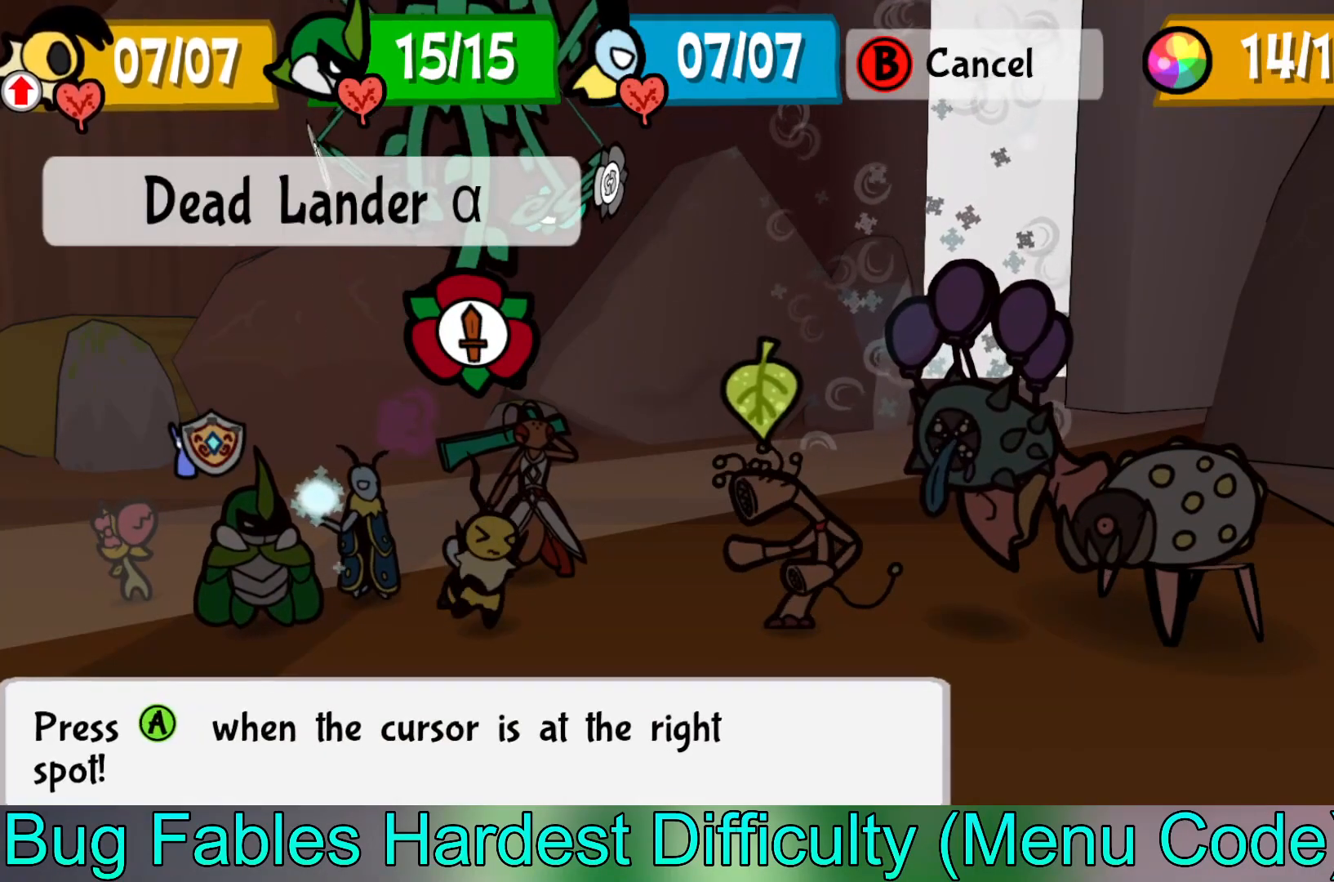
{"buttons": [], "left_stick": "center", "events": [[300, "left_stick", "right"], [500, "left_stick", "center"]]}
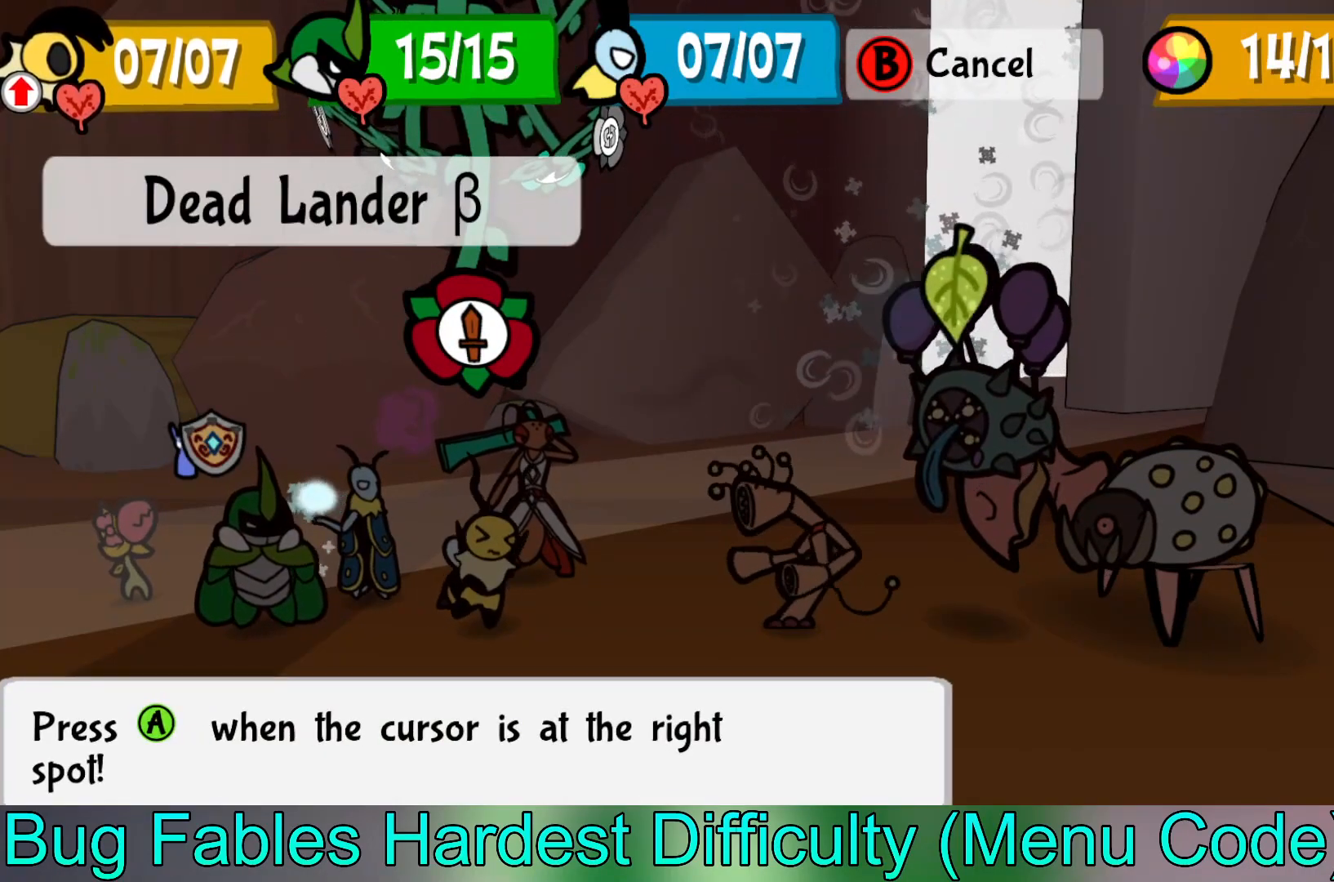
{"buttons": [], "left_stick": "center", "events": []}
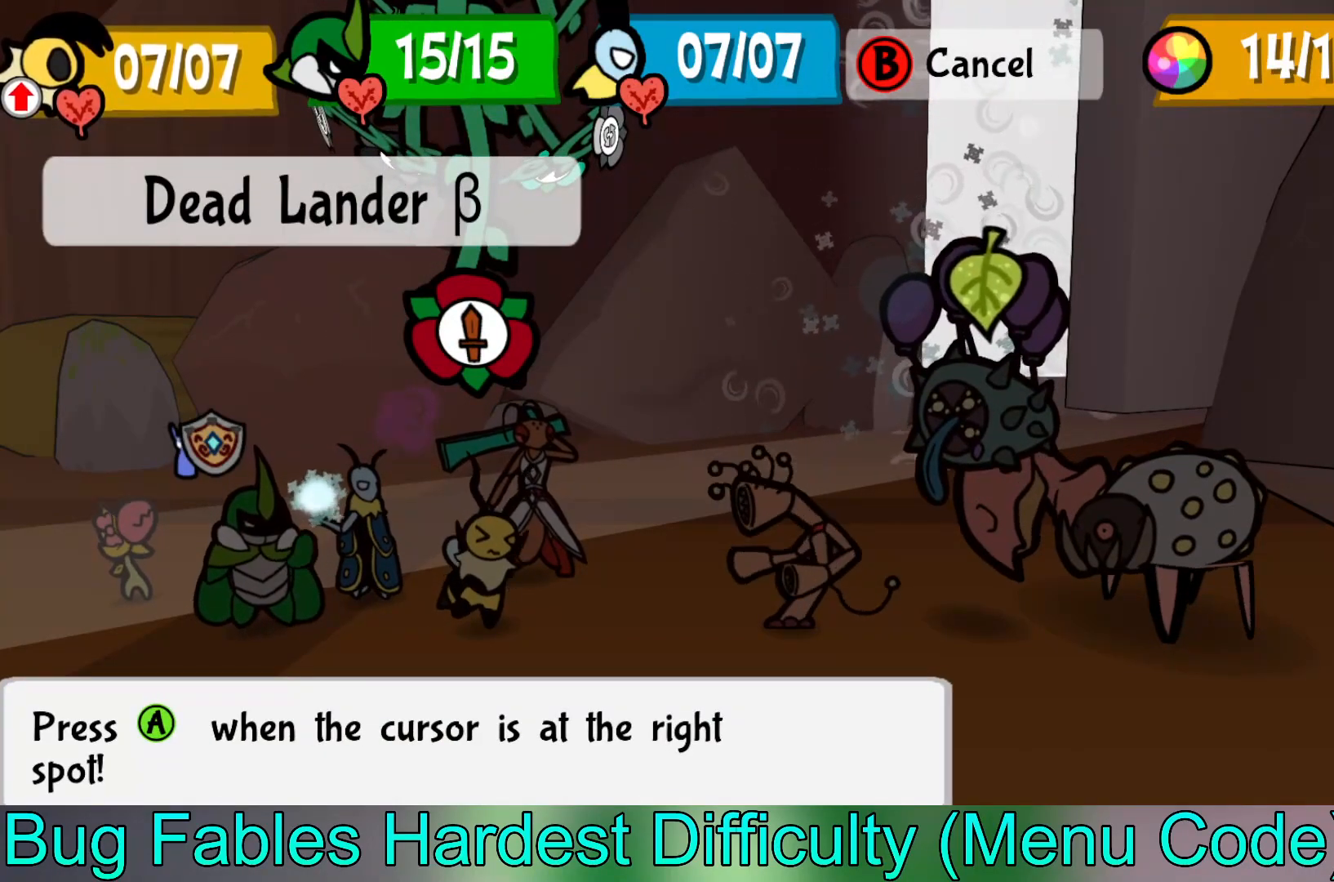
{"buttons": [], "left_stick": "center", "events": []}
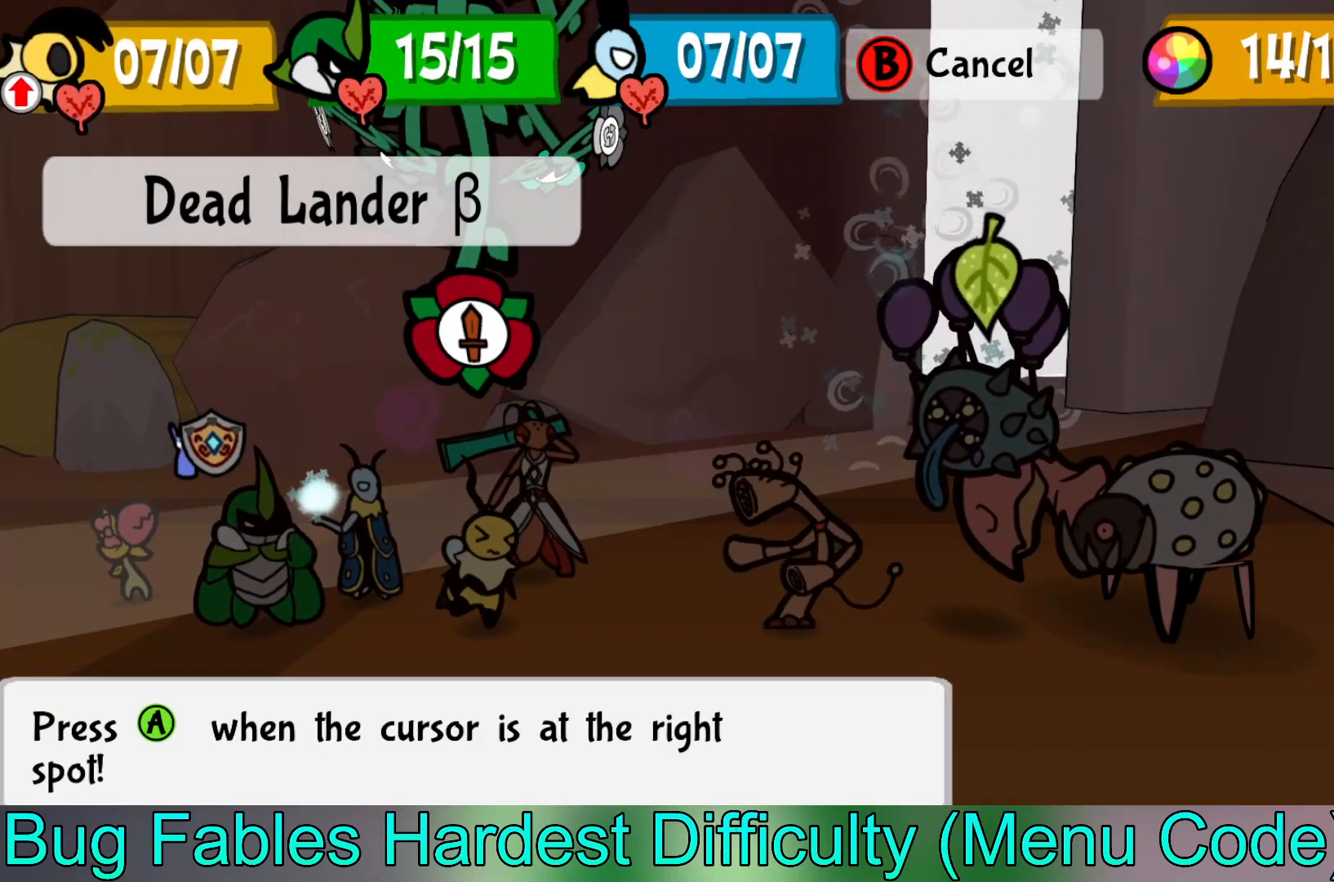
{"buttons": [], "left_stick": "center", "events": [[67, "A", "down"], [183, "A", "up"]]}
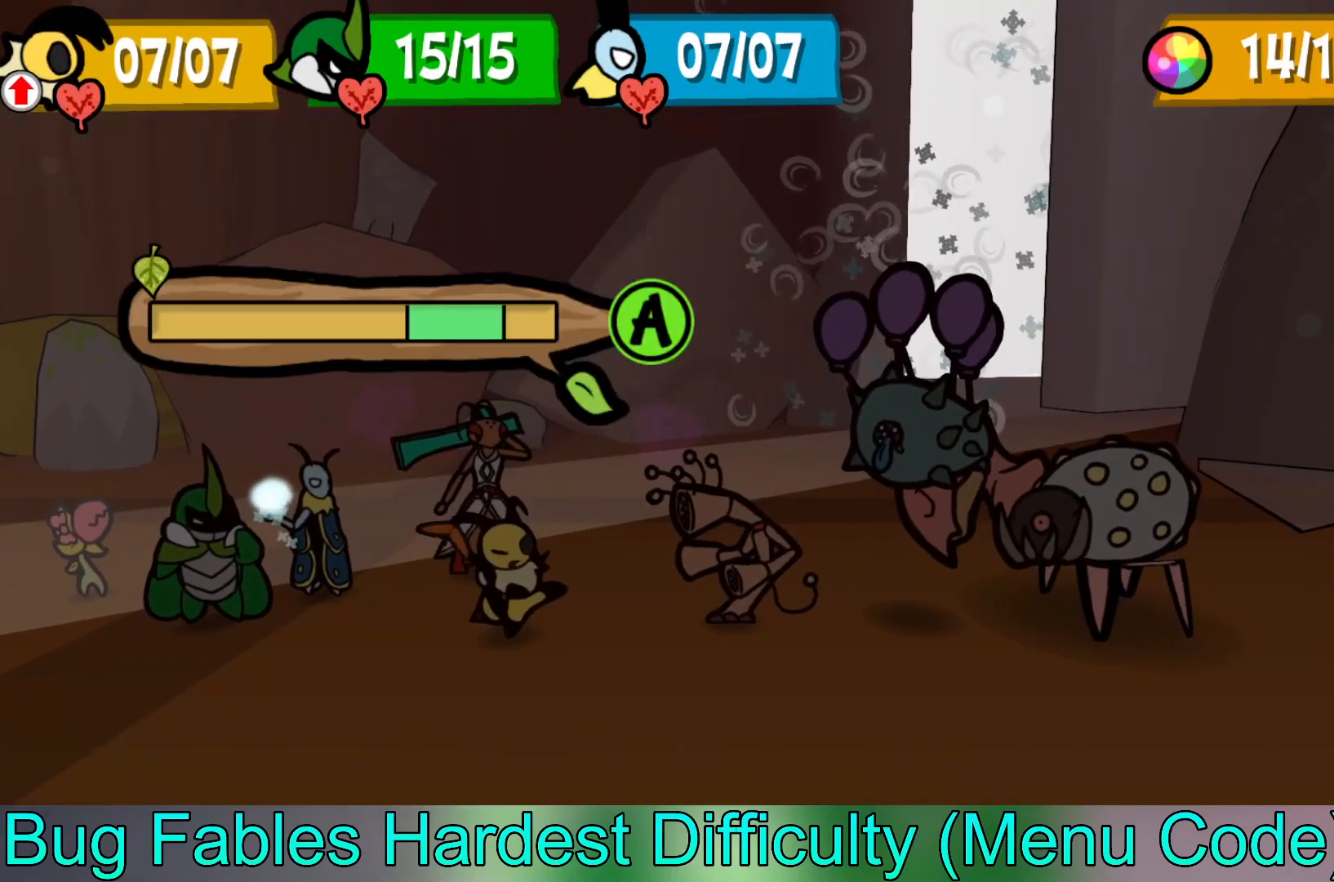
{"buttons": [], "left_stick": "center", "events": []}
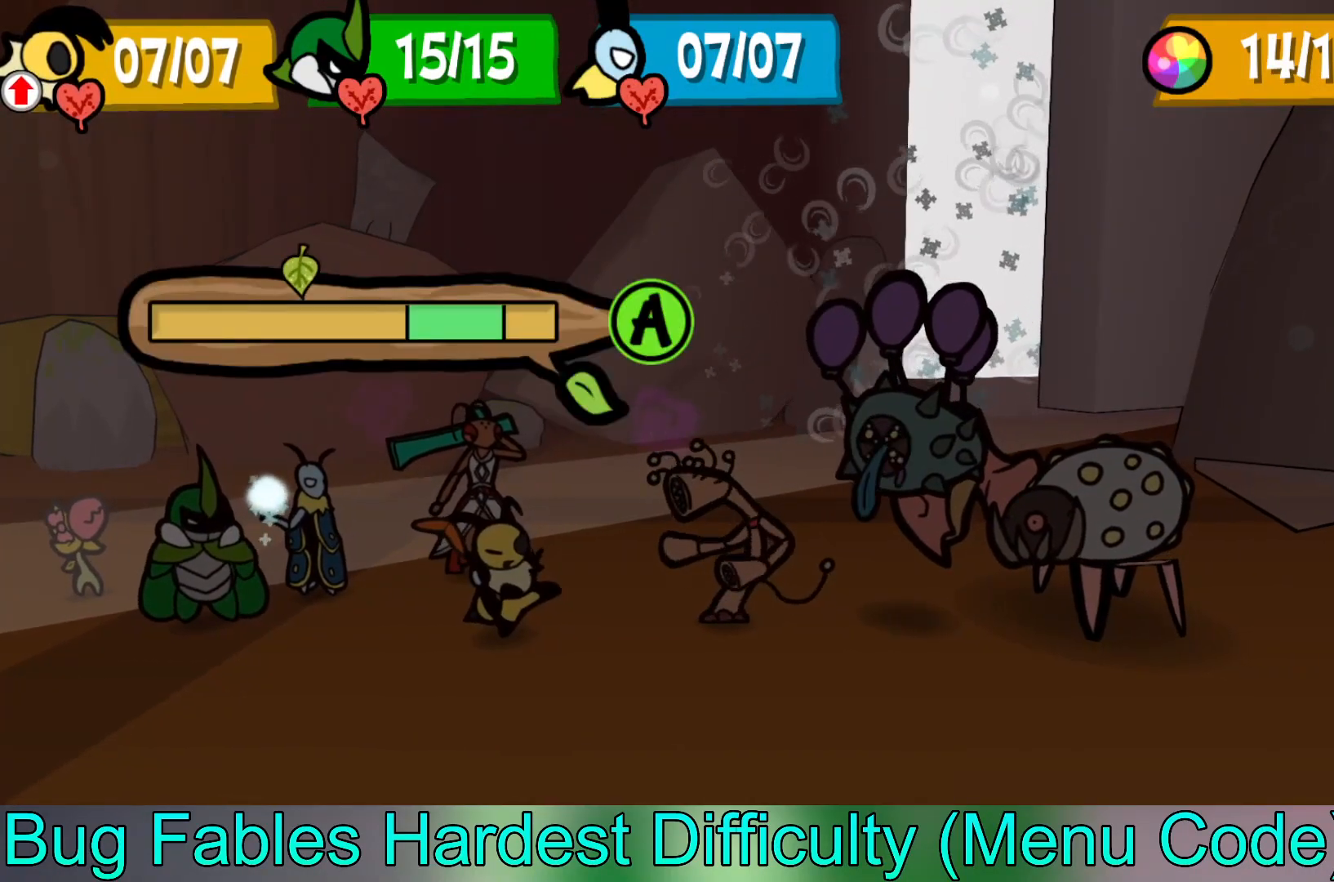
{"buttons": [], "left_stick": "center", "events": [[233, "A", "down"], [317, "A", "up"]]}
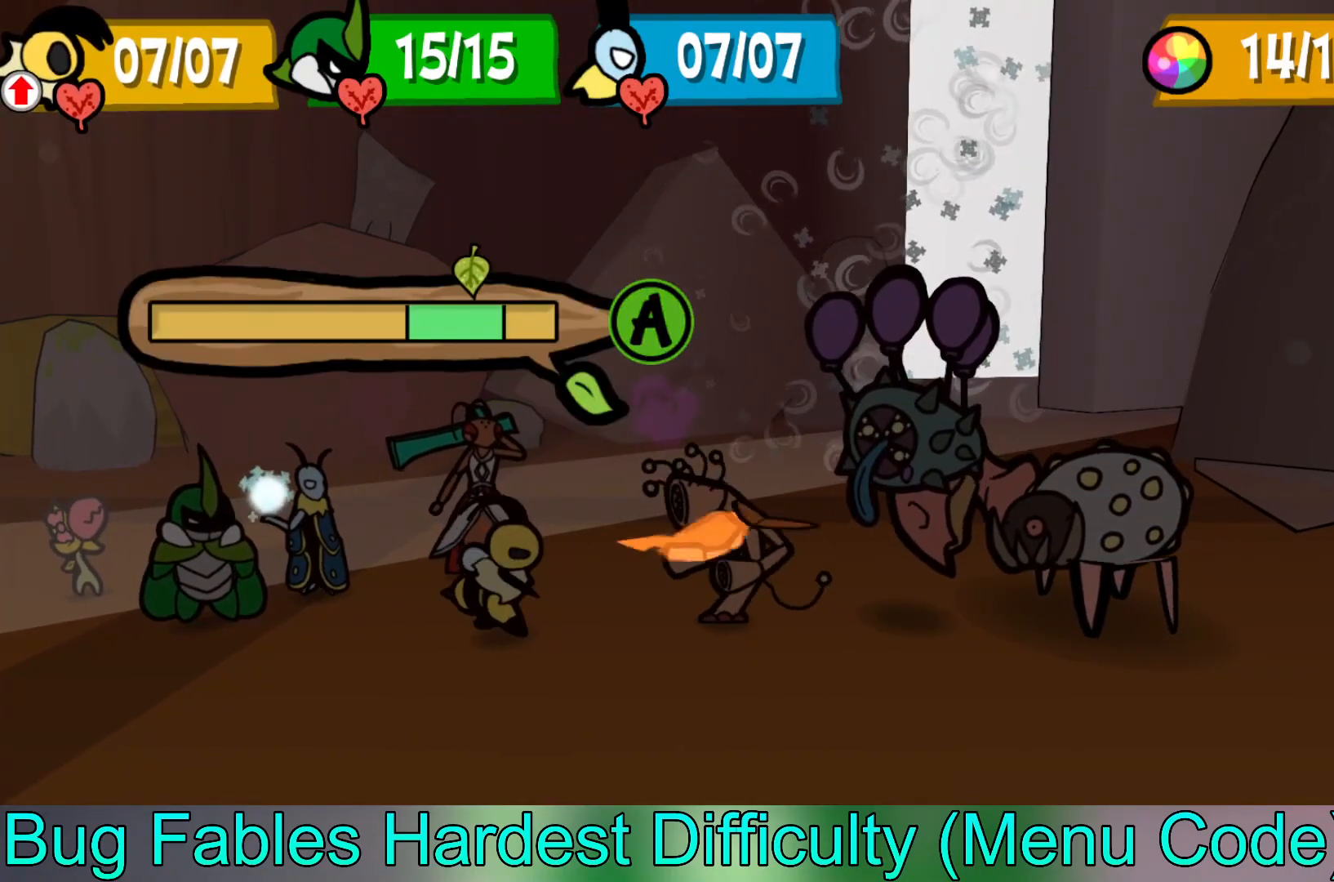
{"buttons": [], "left_stick": "center", "events": []}
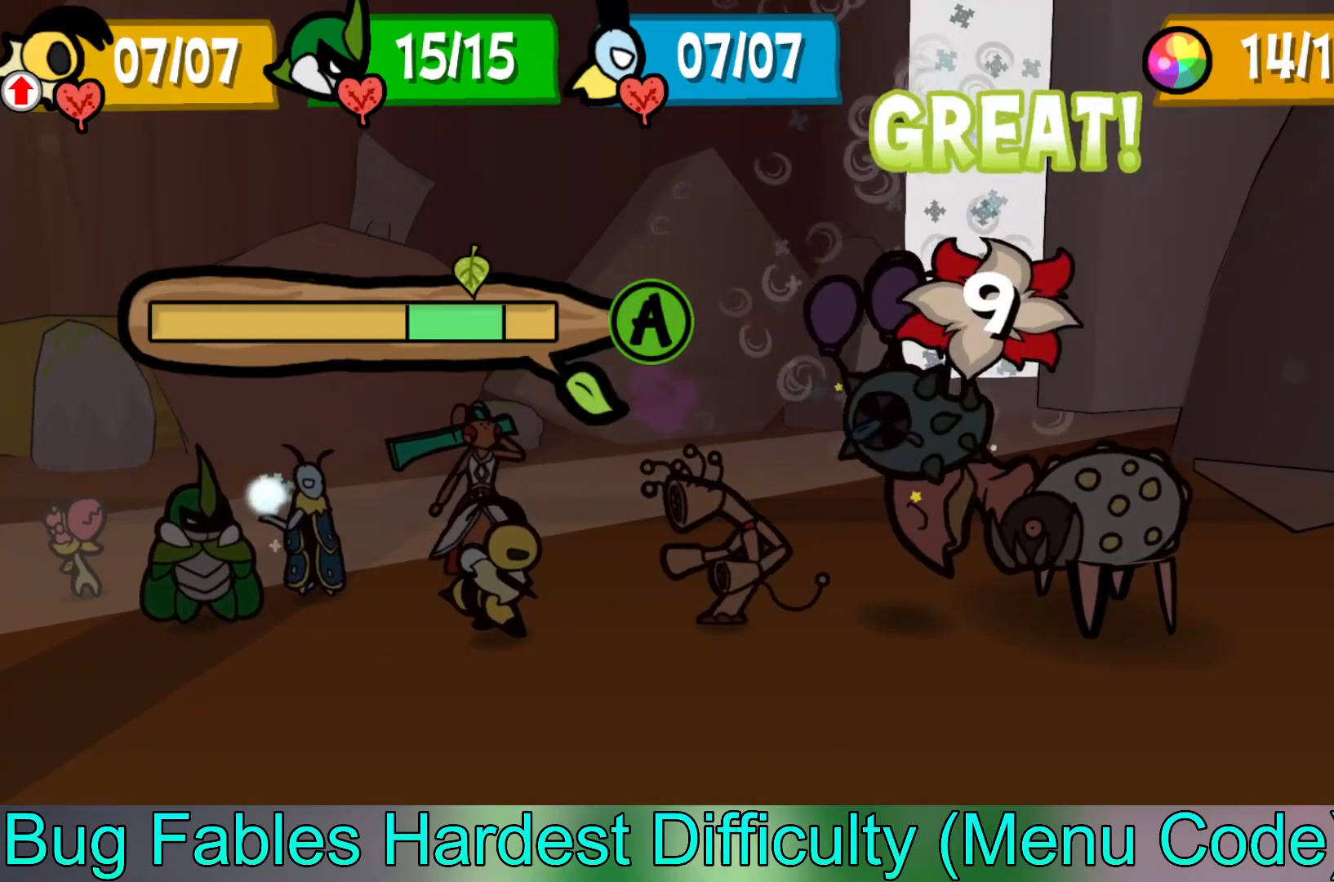
{"buttons": [], "left_stick": "center", "events": []}
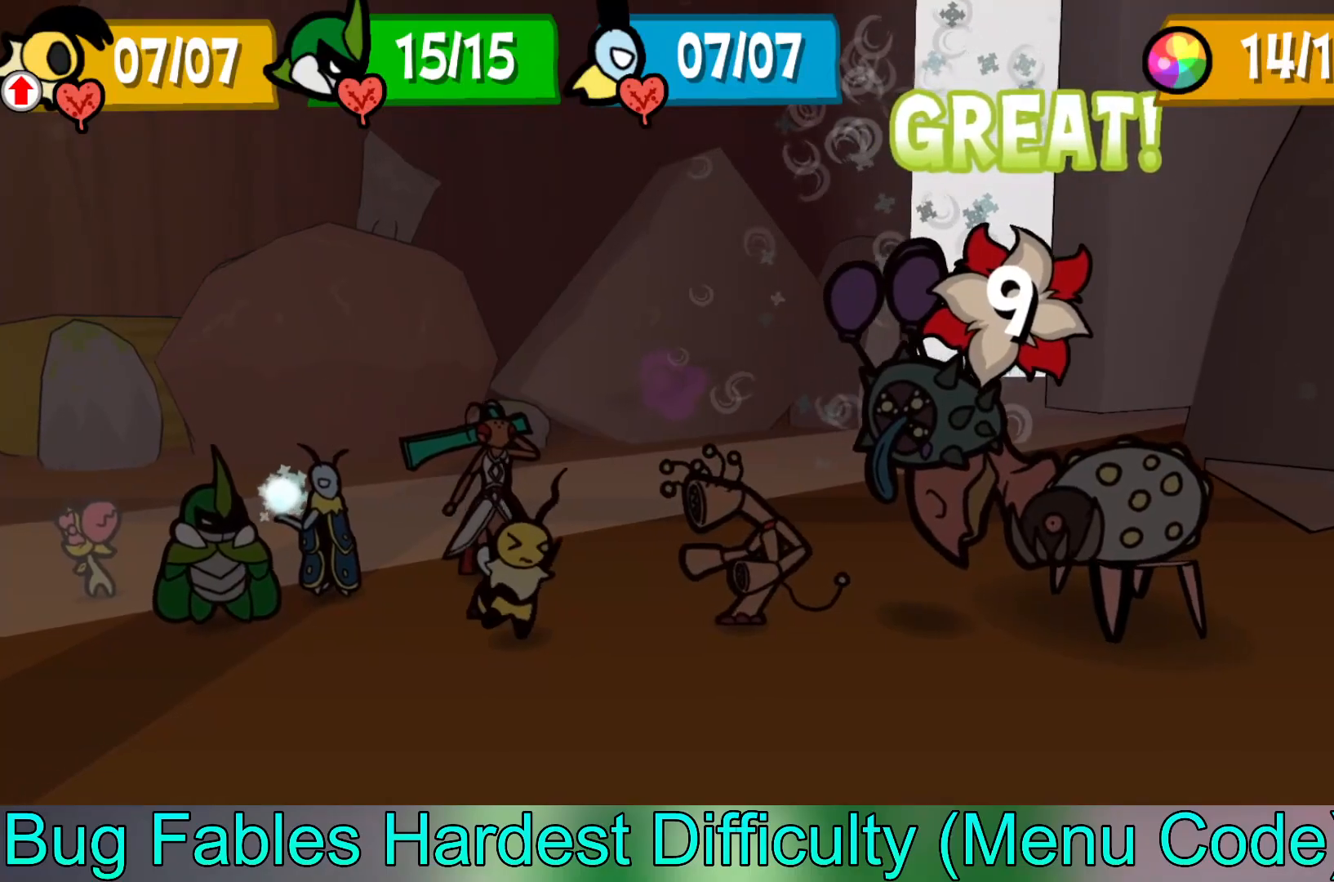
{"buttons": [], "left_stick": "center", "events": []}